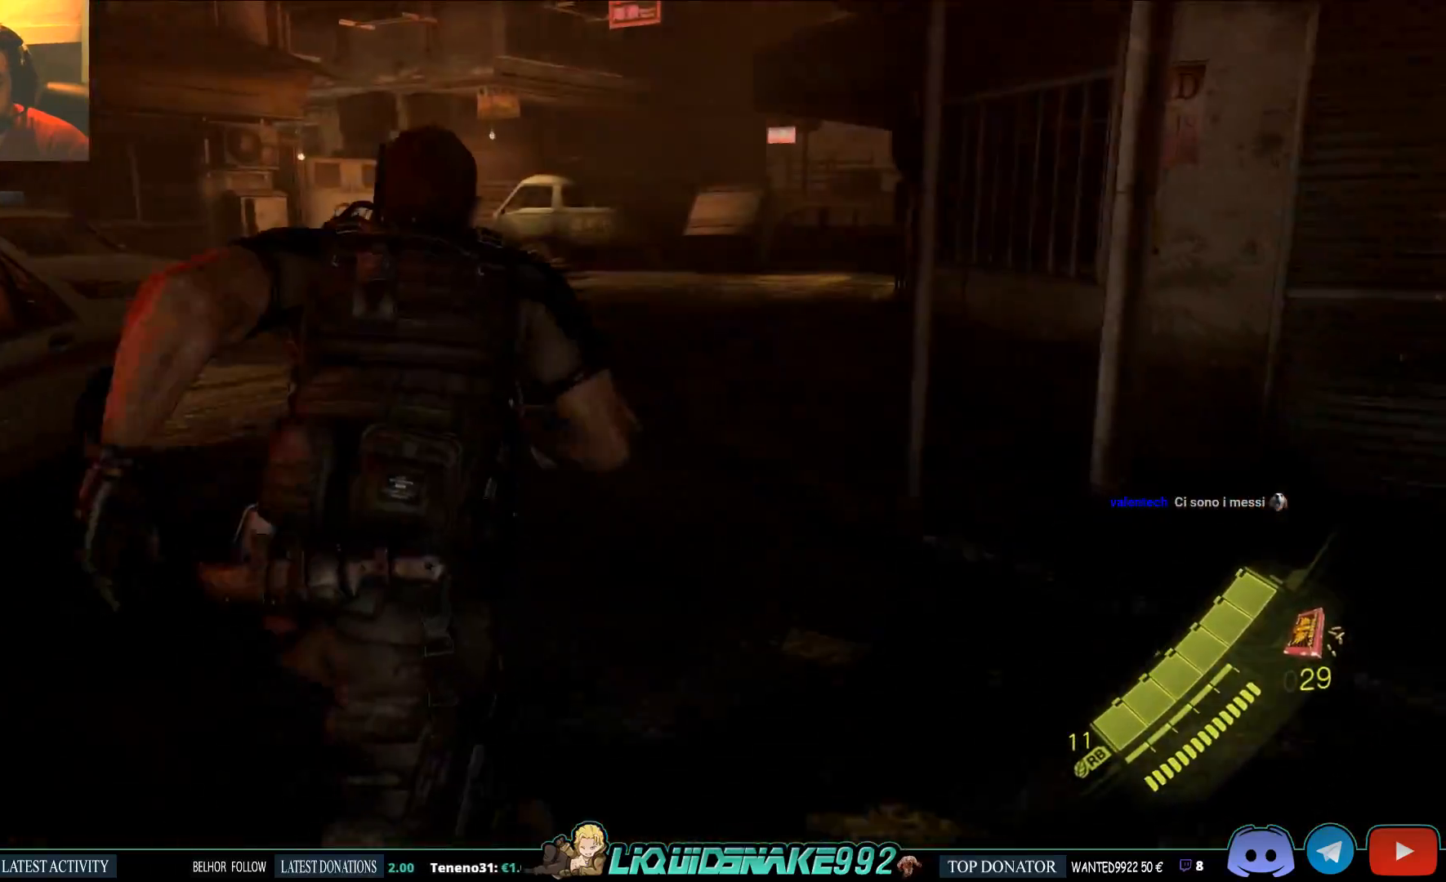
Gameplay with a controller (PlayStation layout); each line is a JSON object with the inputs held at the frame after it (dt_ms = milliseconds from this image to that frame). "events" lists button and stick changes between this image and that frame as [ms after this image, input, new state], when the widget could be followed in between.
{"dt_ms": 500, "buttons": [], "left_stick": "up", "right_stick": "center", "events": [[467, "left_stick", "up"], [467, "right_stick", "center"]]}
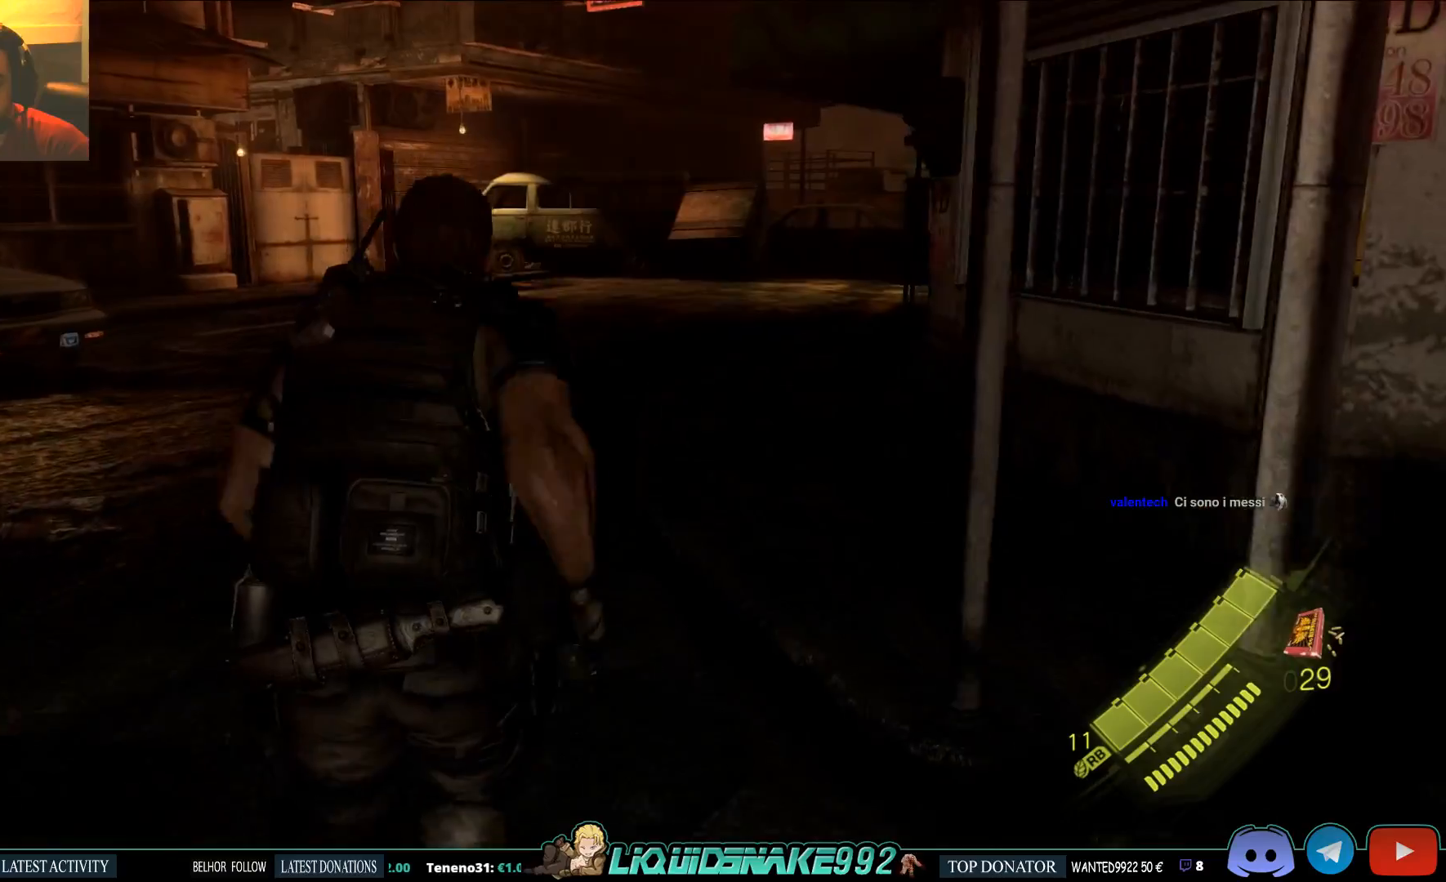
{"dt_ms": 500, "buttons": [], "left_stick": "up", "right_stick": "left", "events": [[283, "right_stick", "left"]]}
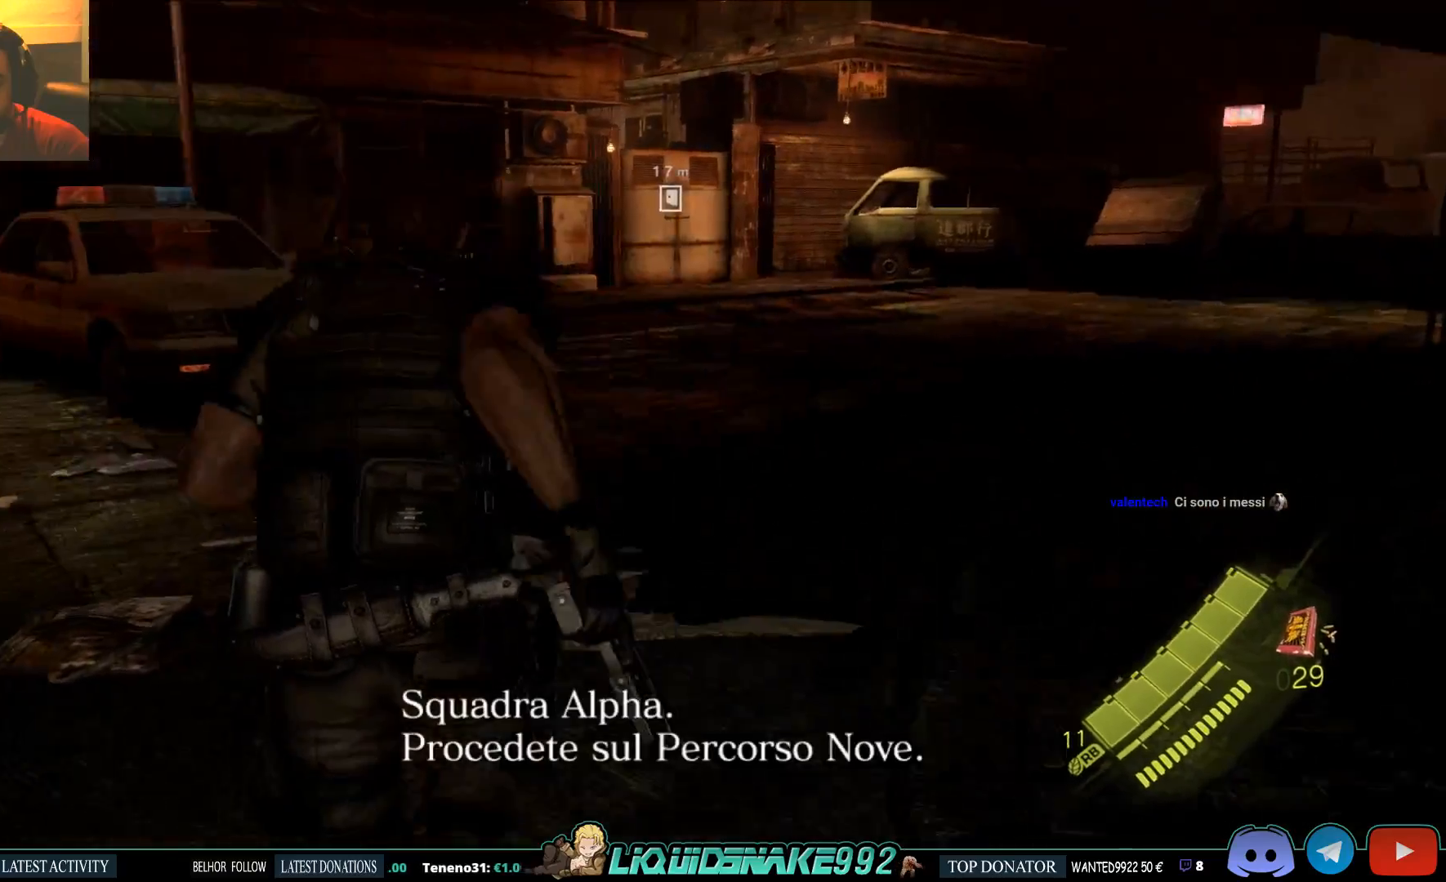
{"dt_ms": 1000, "buttons": [], "left_stick": "up", "right_stick": "left"}
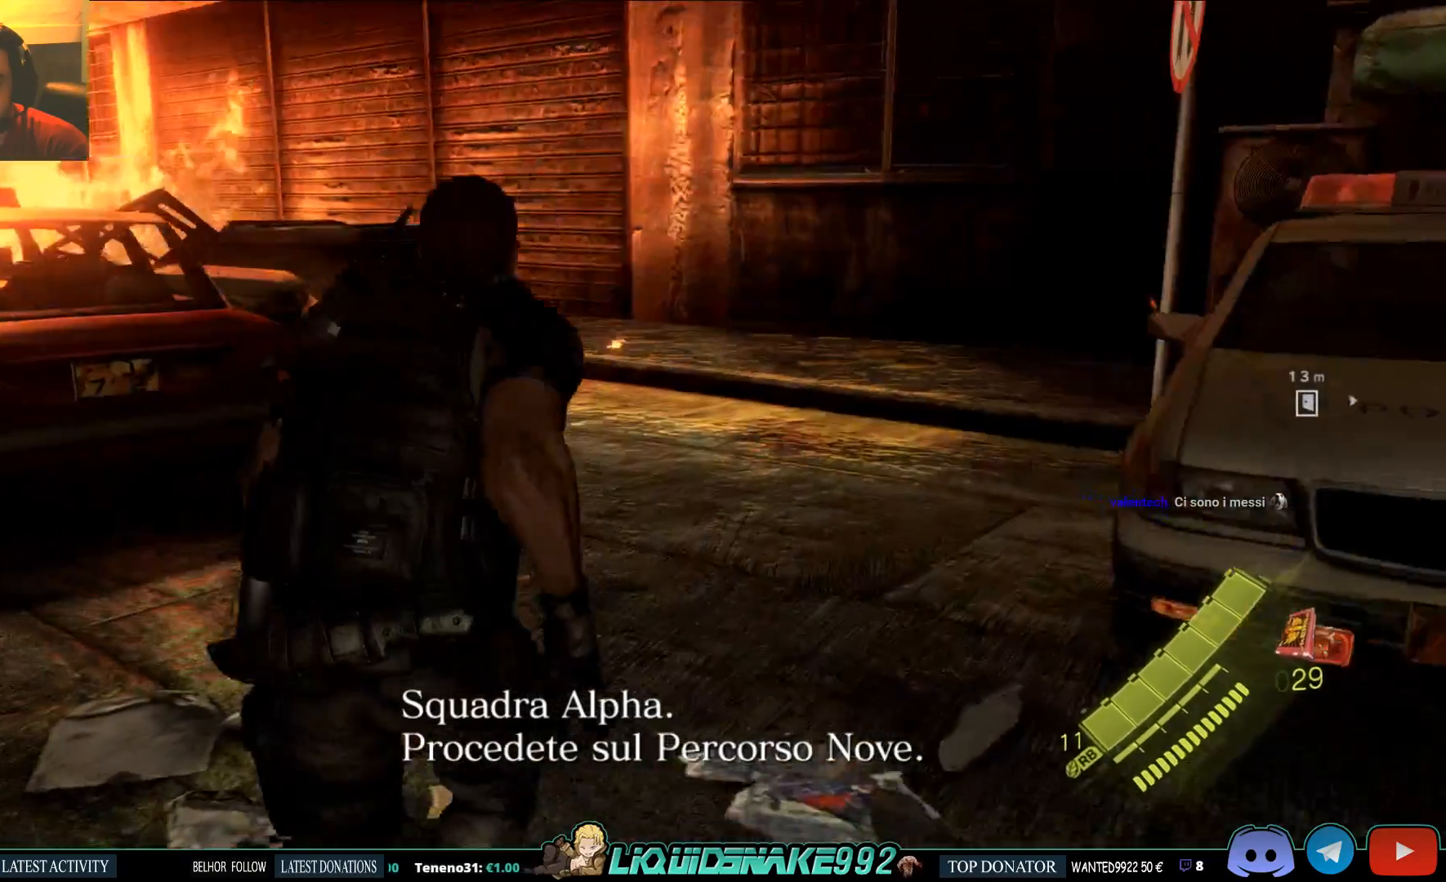
{"dt_ms": 500, "buttons": [], "left_stick": "up", "right_stick": "left", "events": [[217, "SQUARE", "down"], [350, "SQUARE", "up"]]}
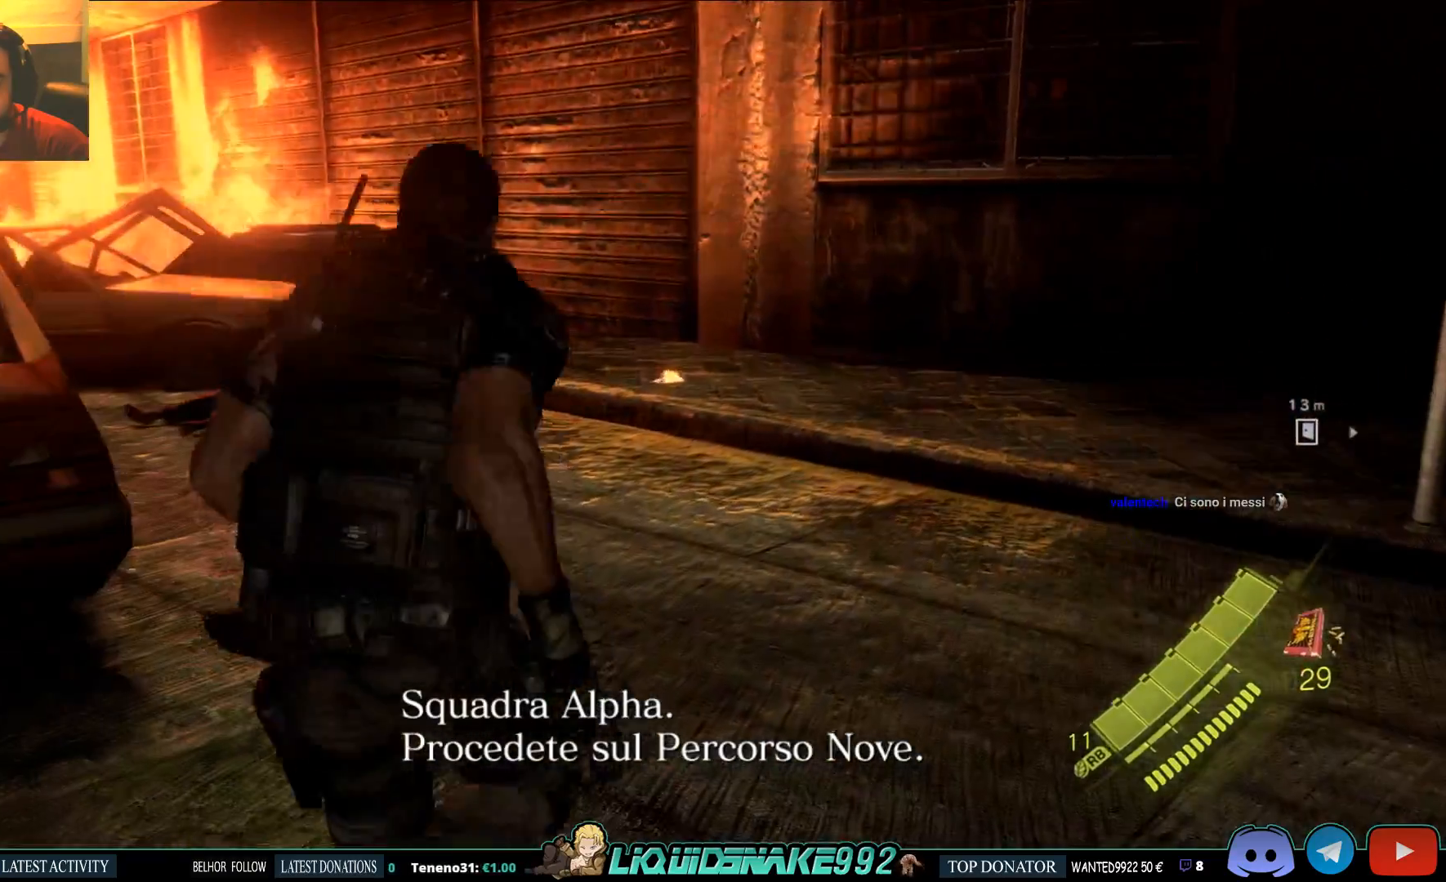
{"dt_ms": 500, "buttons": [], "left_stick": "down", "right_stick": "right", "events": [[17, "left_stick", "center"], [67, "right_stick", "right"], [167, "left_stick", "down"]]}
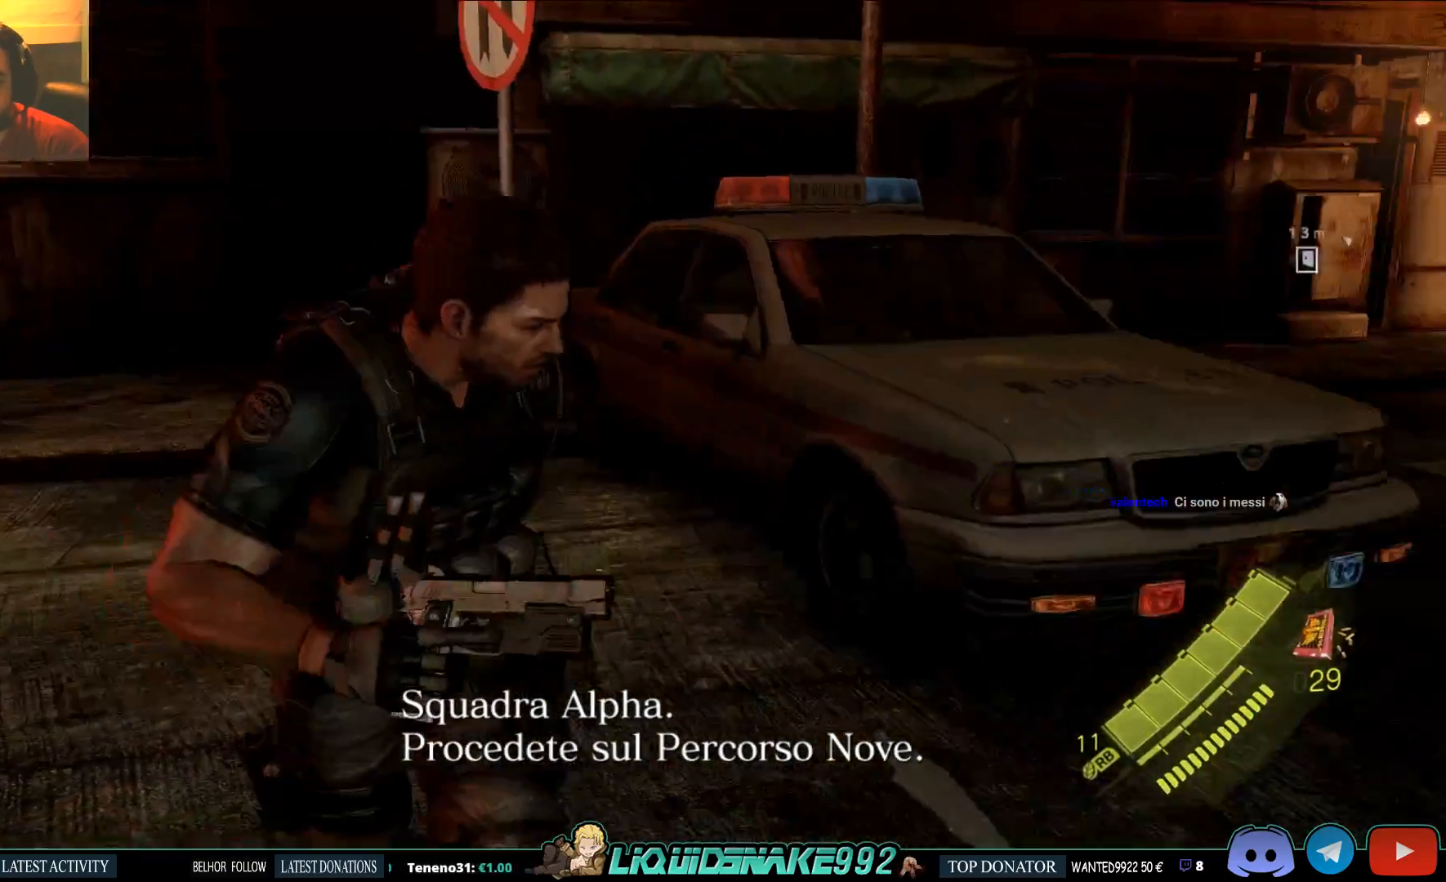
{"dt_ms": 500, "buttons": [], "left_stick": "right", "right_stick": "center", "events": [[100, "right_stick", "center"], [250, "left_stick", "right"]]}
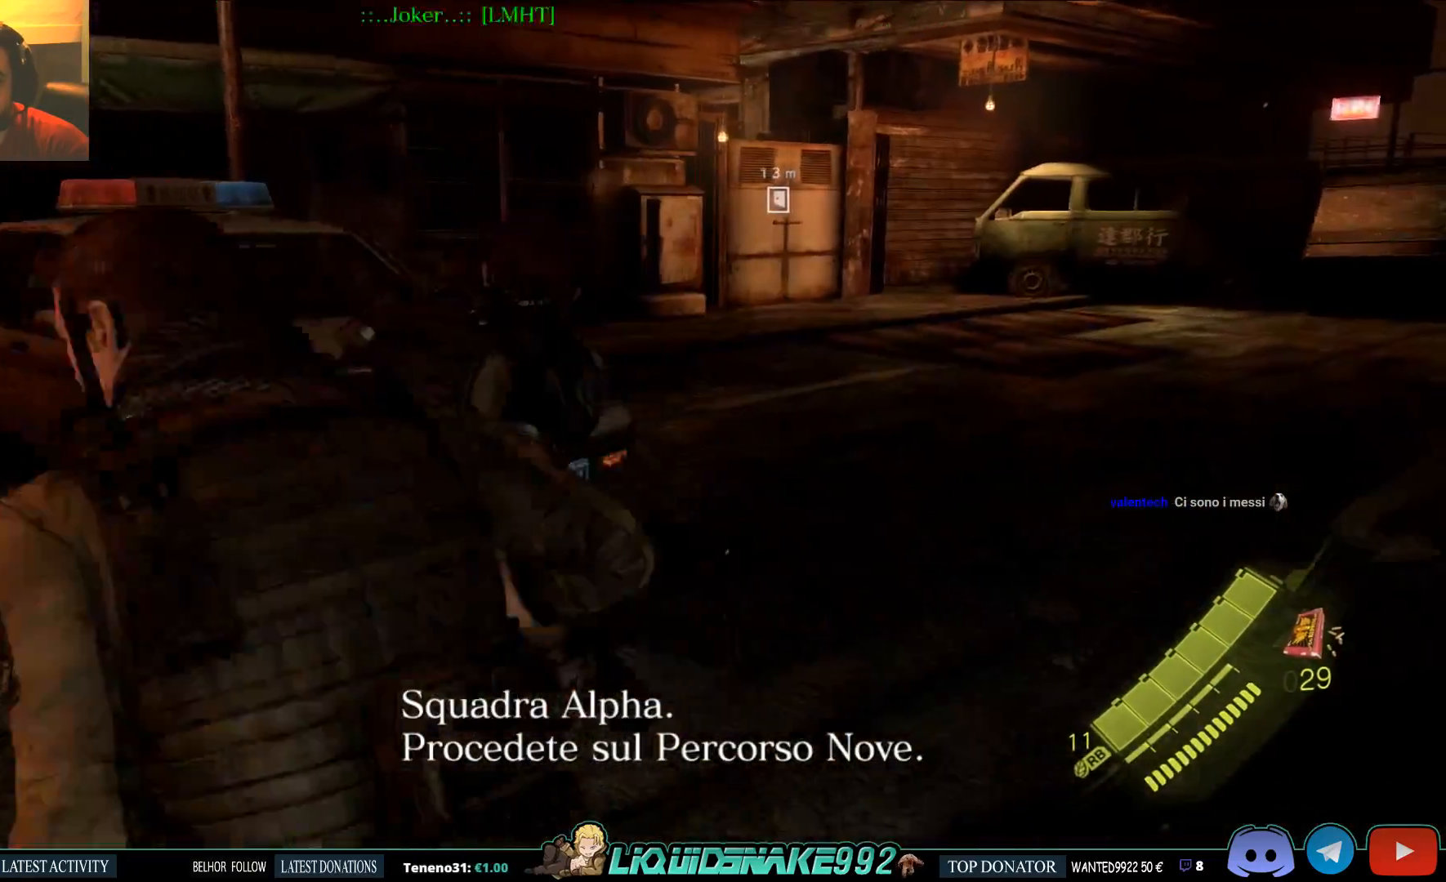
{"dt_ms": 500, "buttons": [], "left_stick": "up-right", "right_stick": "center", "events": [[167, "left_stick", "up-right"], [200, "right_stick", "right"], [483, "right_stick", "center"]]}
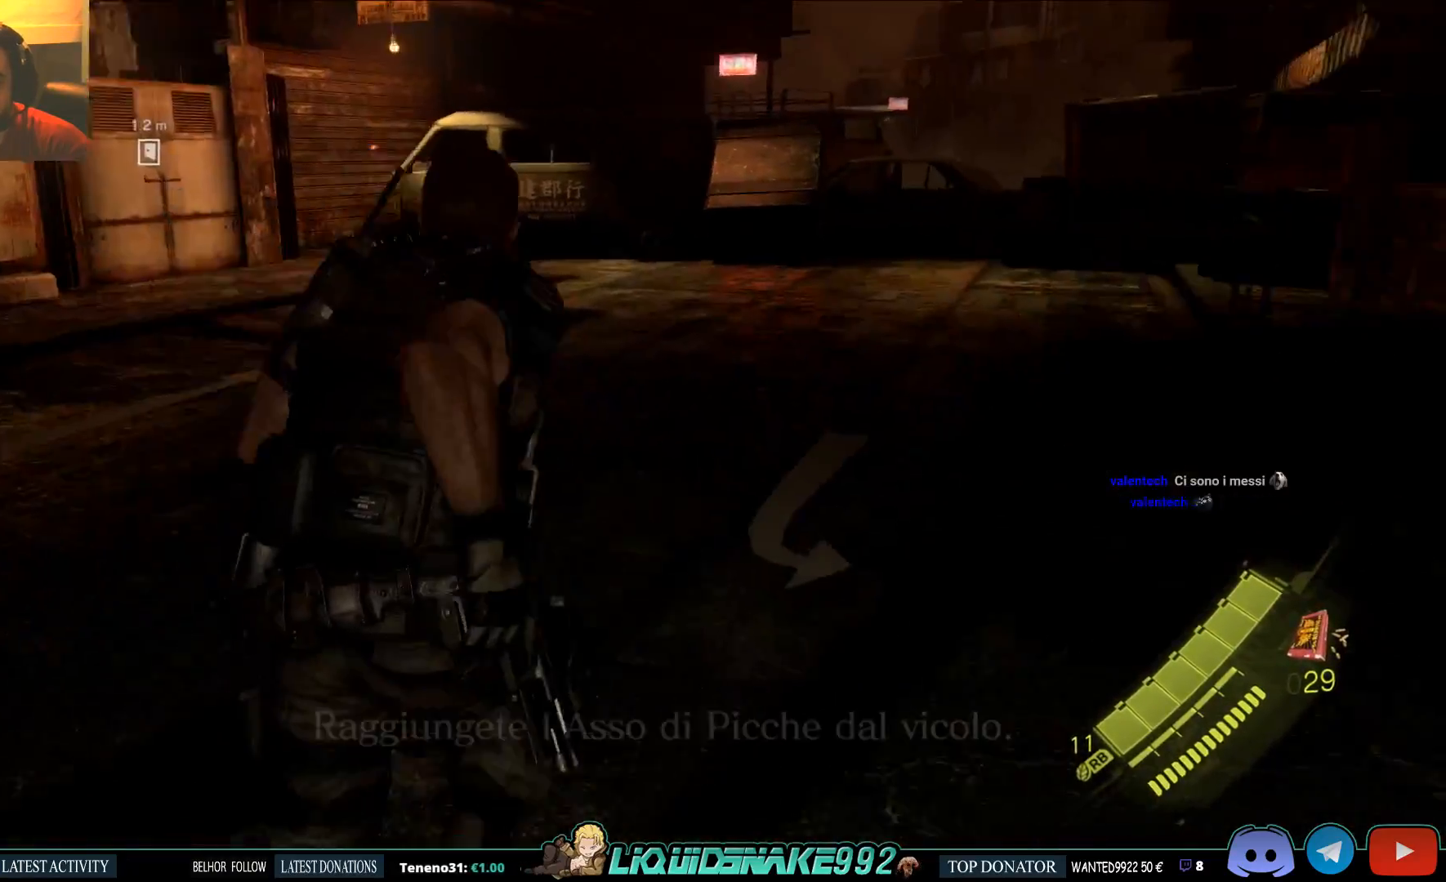
{"dt_ms": 500, "buttons": [], "left_stick": "up-right", "right_stick": "center", "events": []}
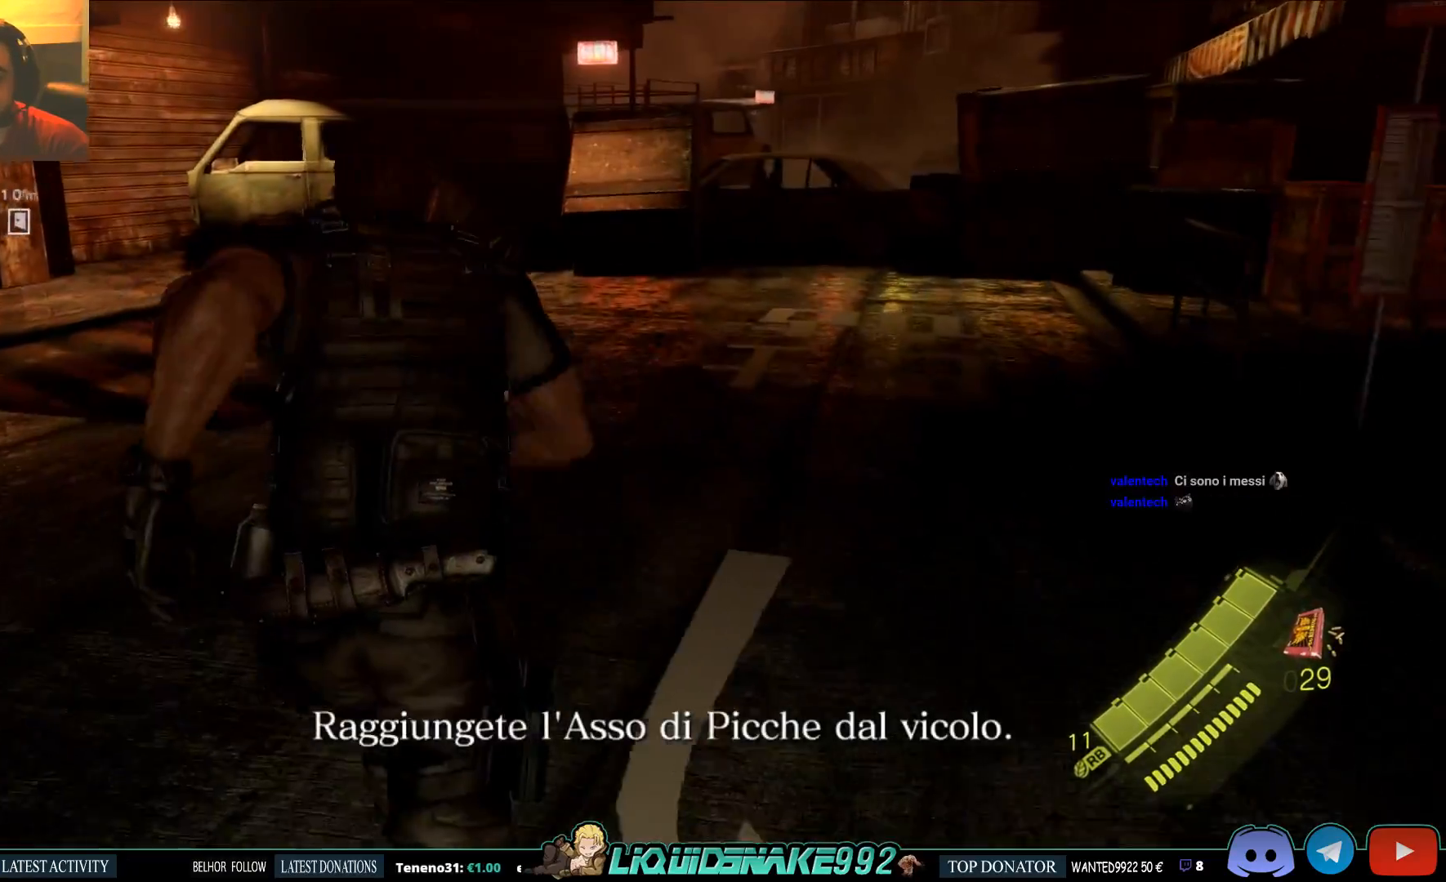
{"dt_ms": 500, "buttons": [], "left_stick": "up-right", "right_stick": "center", "events": [[117, "right_stick", "right"], [417, "right_stick", "center"]]}
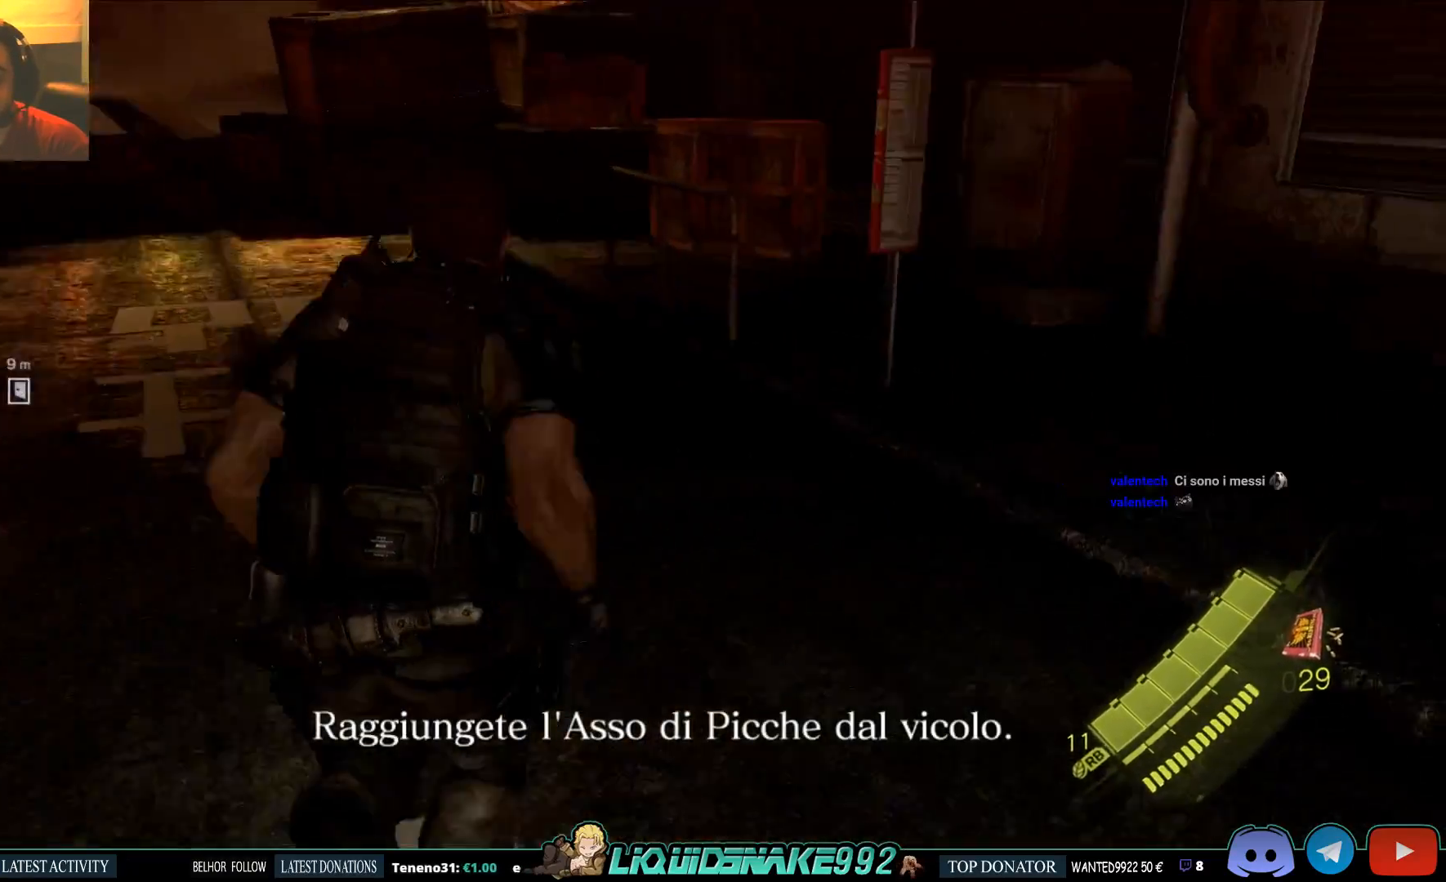
{"dt_ms": 500, "buttons": [], "left_stick": "up-right", "right_stick": "center", "events": []}
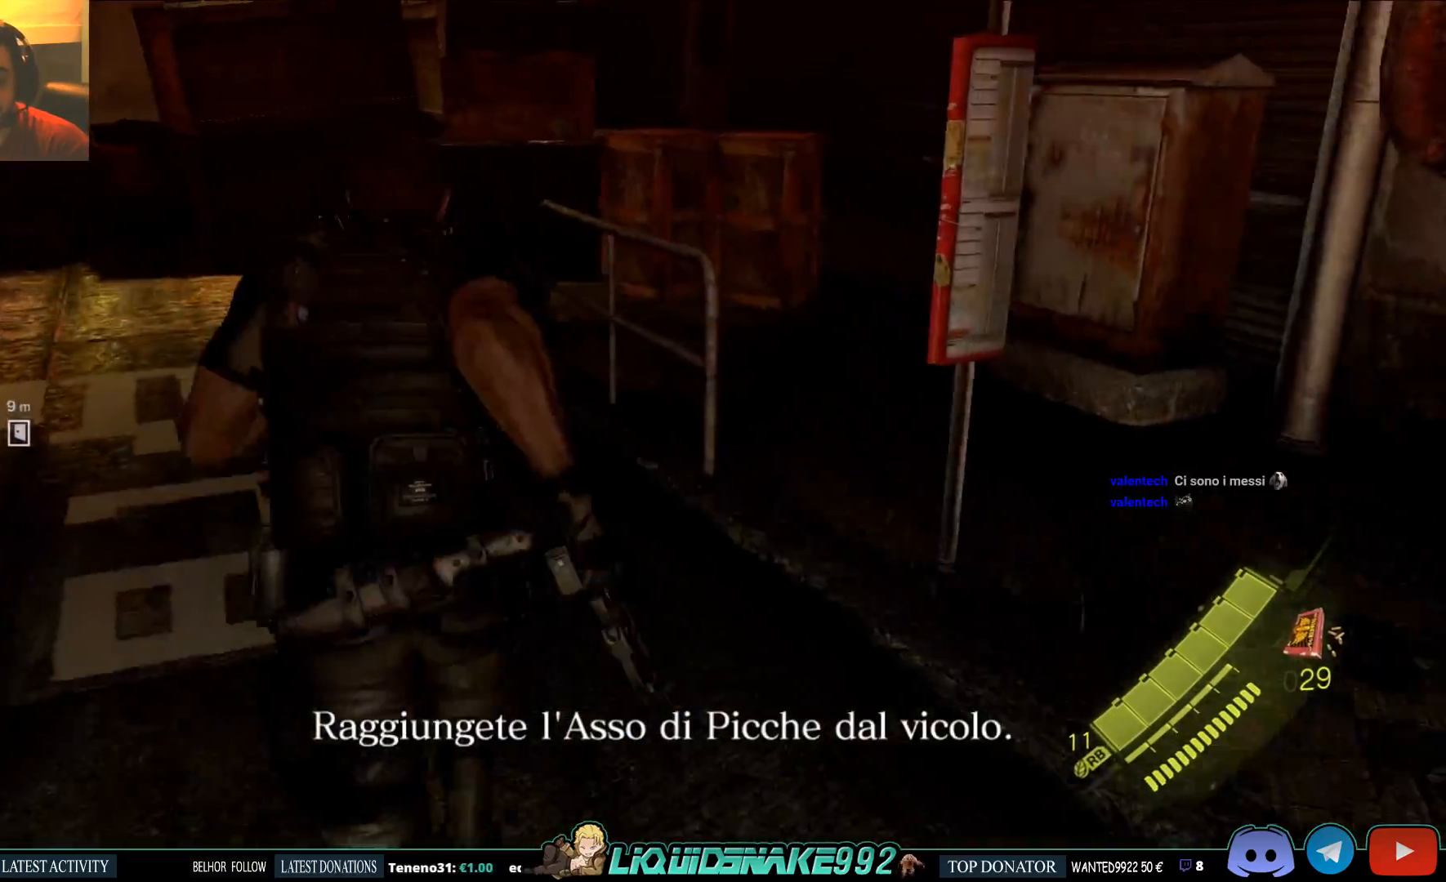
{"dt_ms": 500, "buttons": [], "left_stick": "up", "right_stick": "center", "events": [[33, "left_stick", "up"]]}
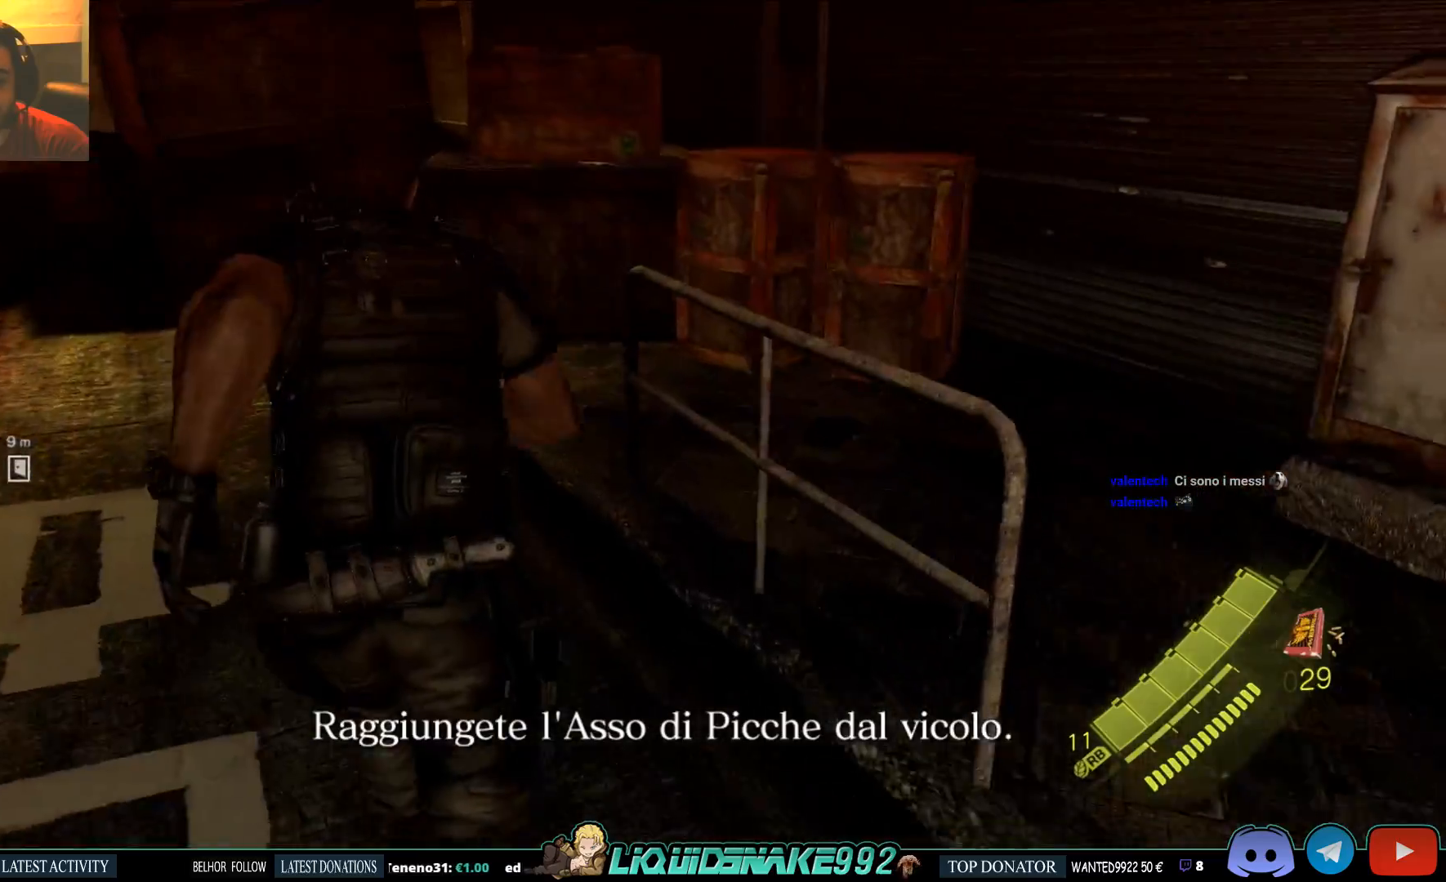
{"dt_ms": 500, "buttons": [], "left_stick": "up", "right_stick": "center", "events": [[317, "right_stick", "down-right"], [483, "right_stick", "center"]]}
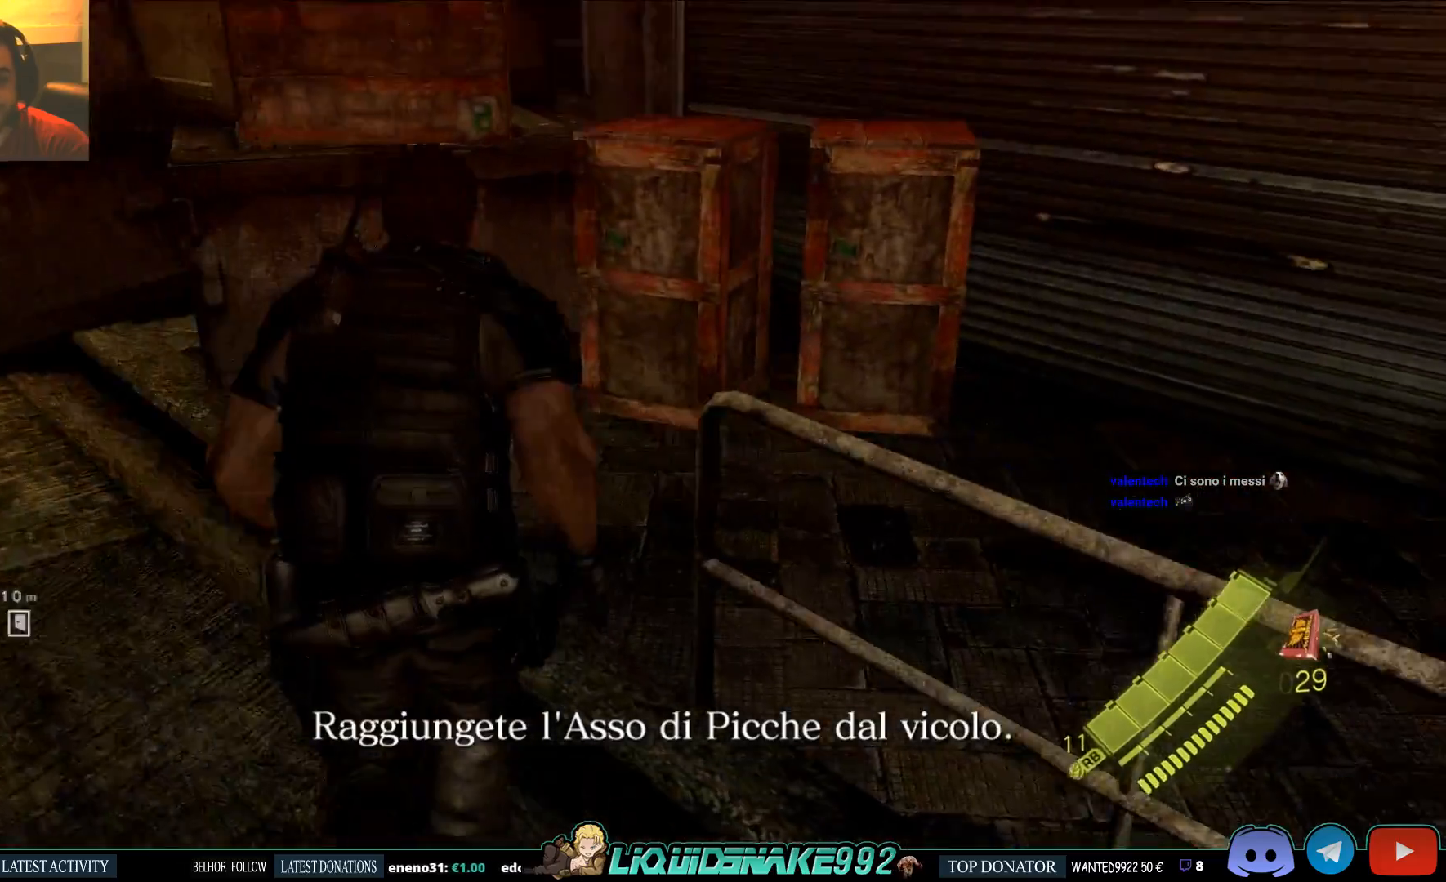
{"dt_ms": 500, "buttons": ["R2"], "left_stick": "up", "right_stick": "center", "events": [[467, "R2", "down"]]}
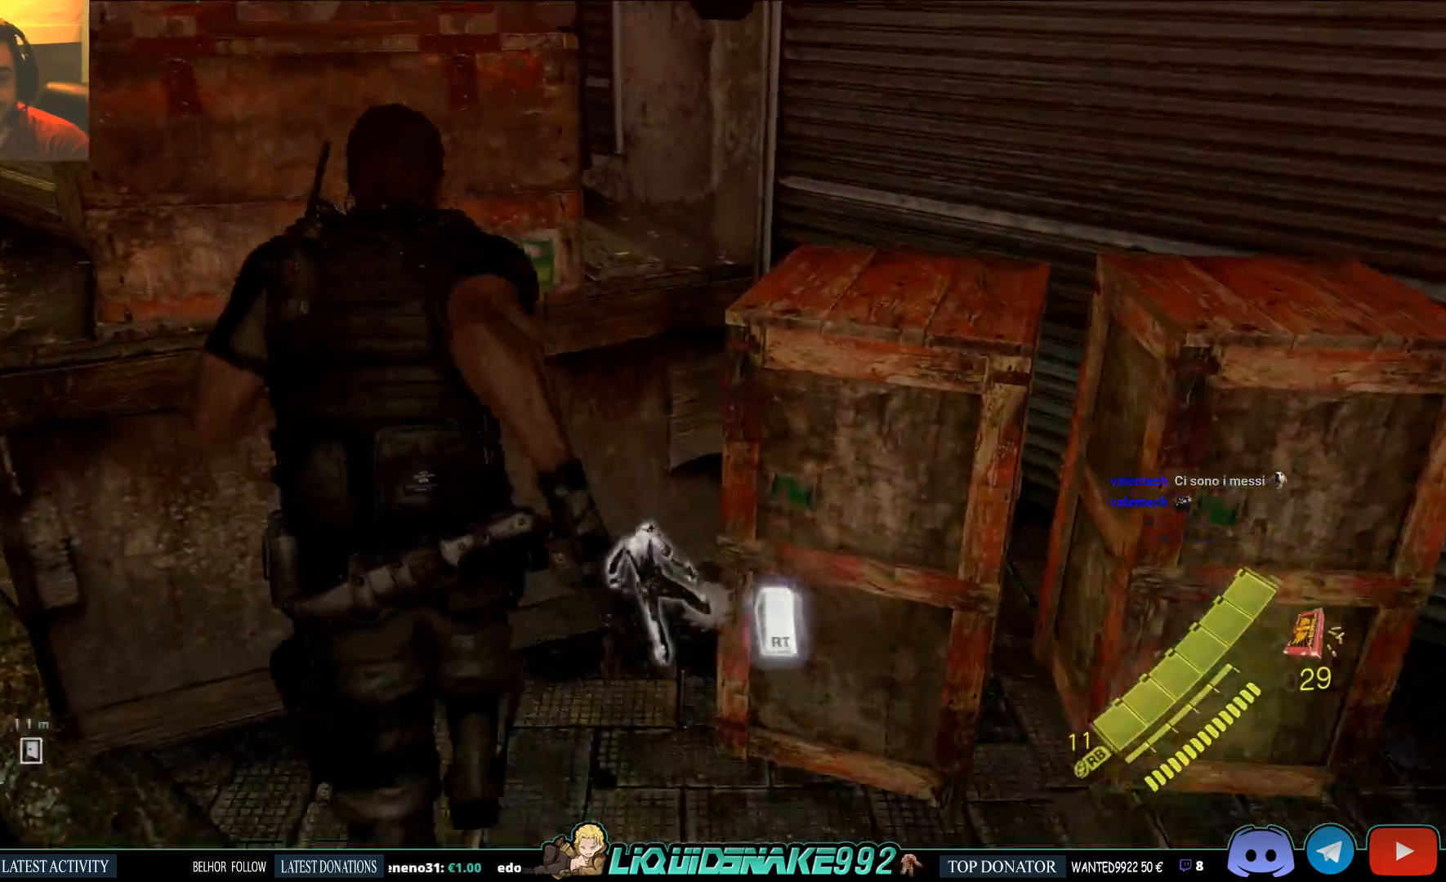
{"dt_ms": 500, "buttons": [], "left_stick": "up", "right_stick": "center", "events": [[183, "R2", "up"]]}
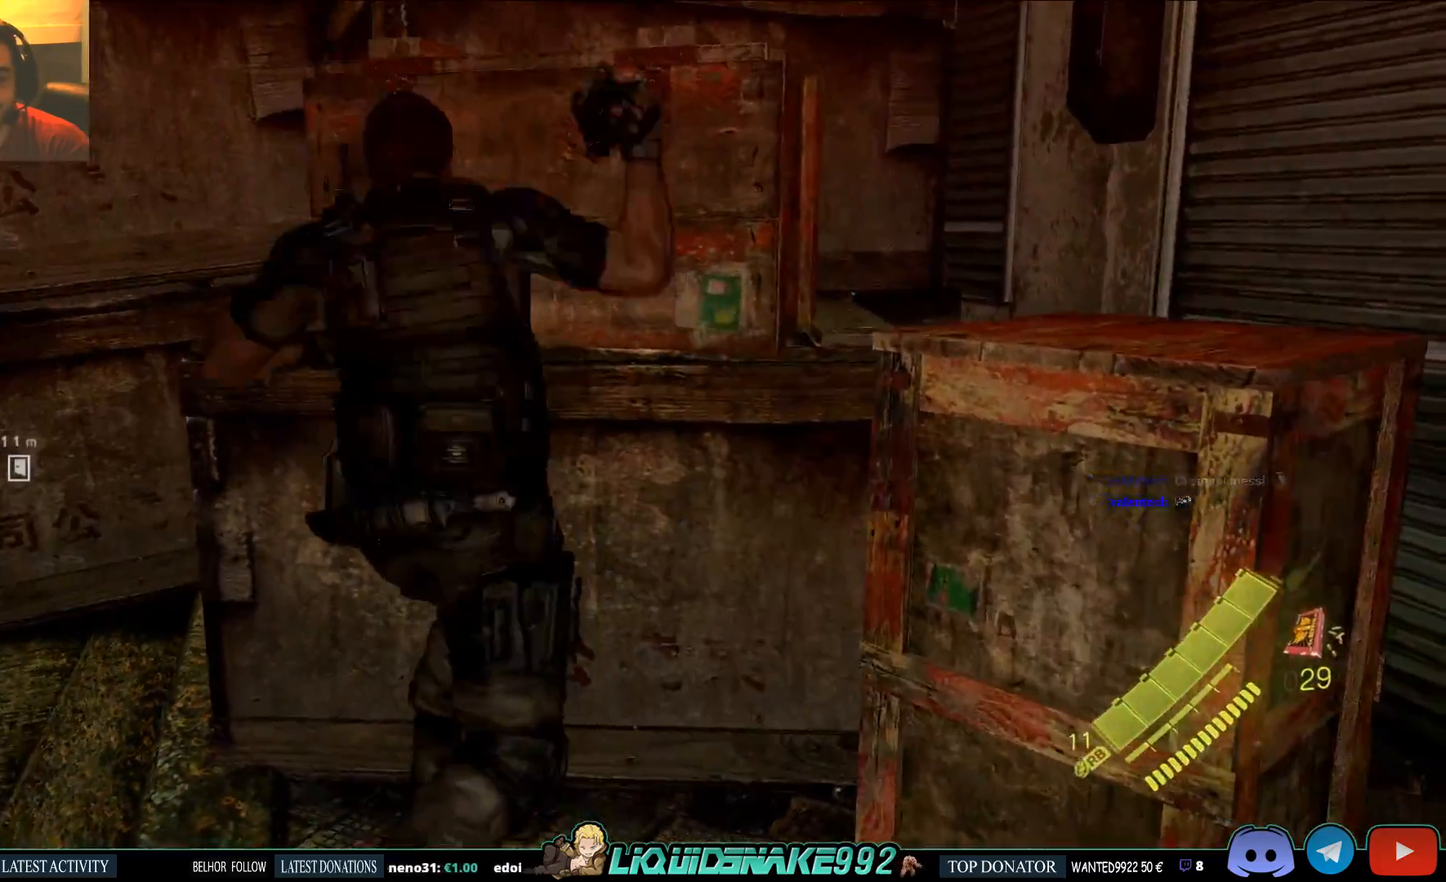
{"dt_ms": 500, "buttons": [], "left_stick": "up", "right_stick": "center", "events": []}
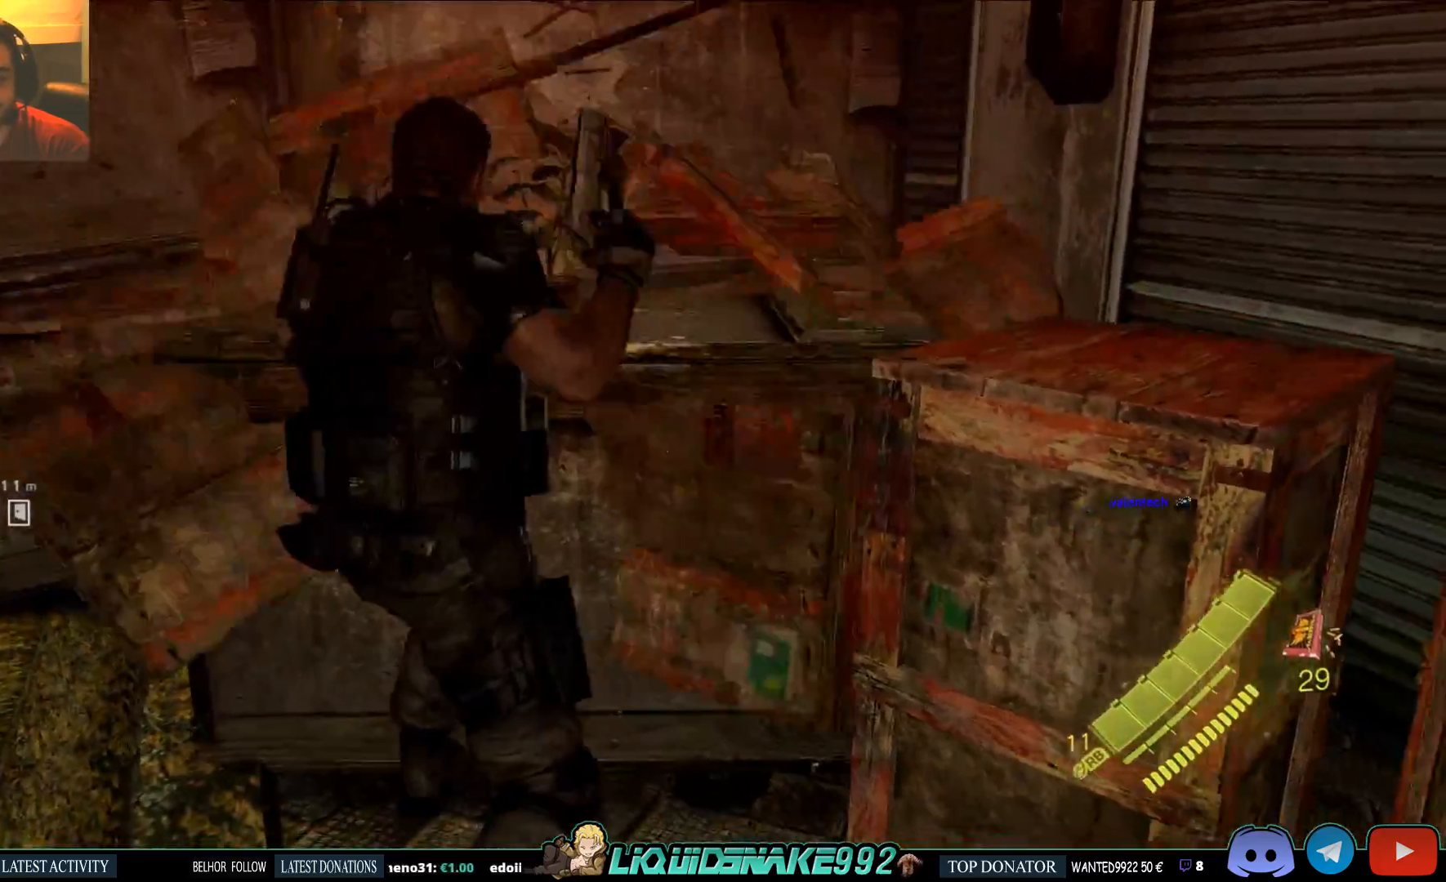
{"dt_ms": 500, "buttons": ["SQUARE"], "left_stick": "up", "right_stick": "center", "events": [[50, "right_stick", "right"], [167, "SQUARE", "down"], [283, "SQUARE", "up"], [400, "SQUARE", "down"], [400, "right_stick", "center"]]}
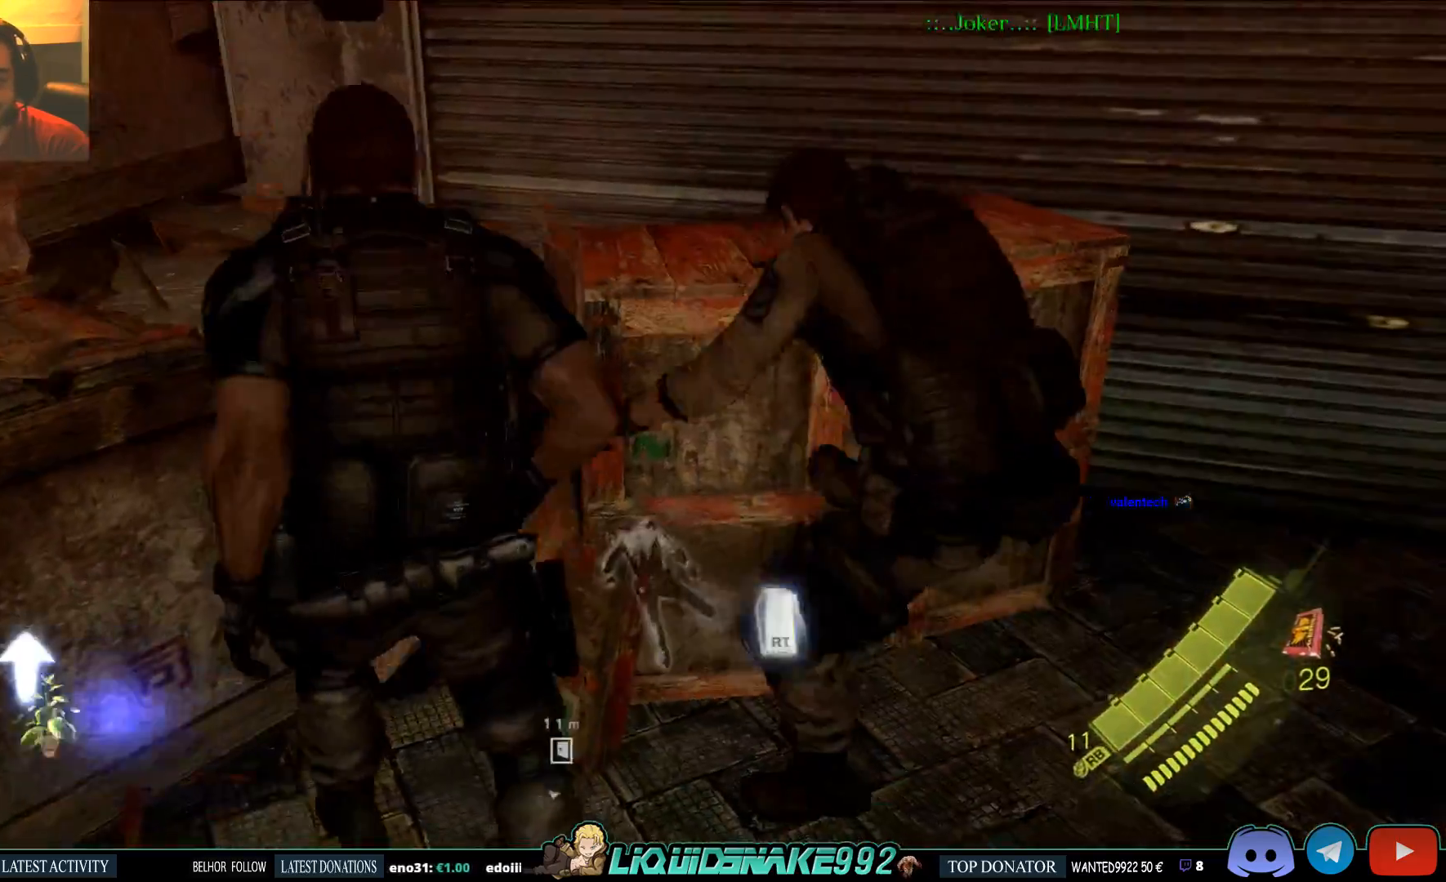
{"dt_ms": 500, "buttons": ["R2"], "left_stick": "up-right", "right_stick": "right", "events": [[17, "SQUARE", "up"], [100, "SQUARE", "down"], [200, "SQUARE", "up"], [200, "right_stick", "right"], [300, "left_stick", "up-right"], [467, "R2", "down"]]}
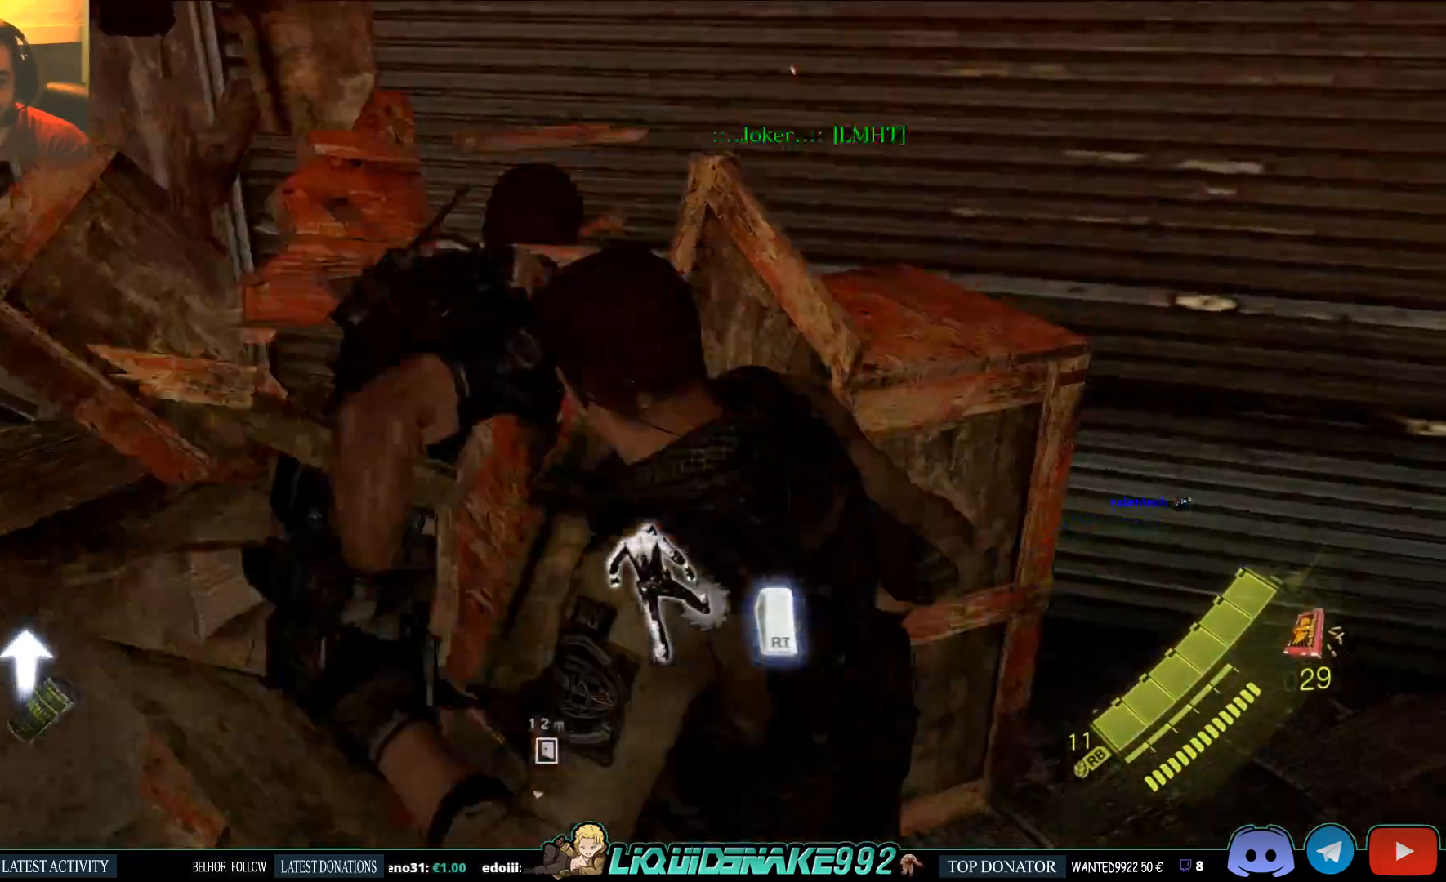
{"dt_ms": 1000, "buttons": ["SQUARE"], "left_stick": "up-right", "right_stick": "left"}
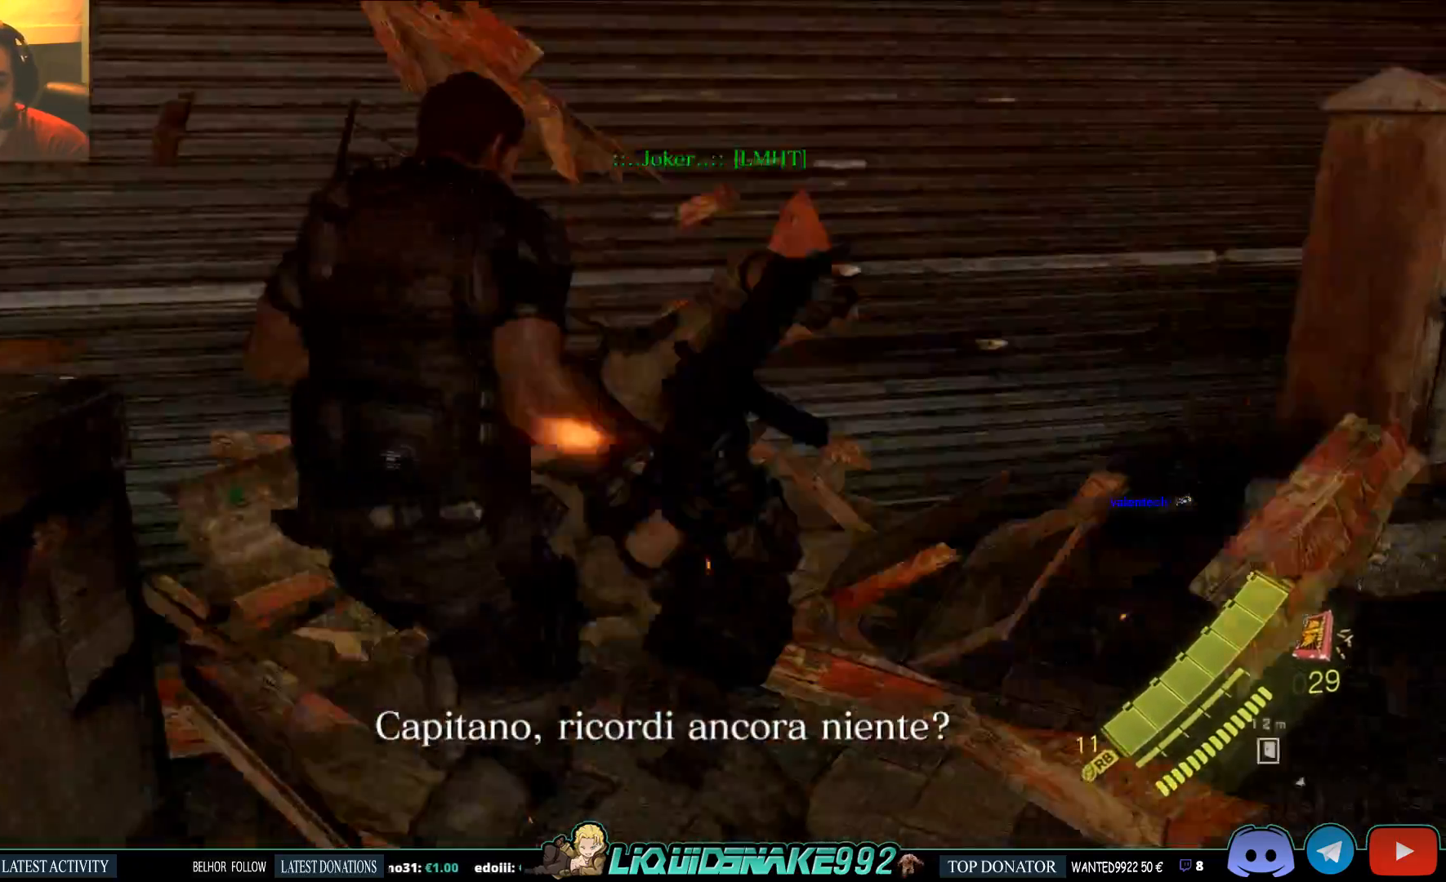
{"dt_ms": 500, "buttons": ["SQUARE"], "left_stick": "up-right", "right_stick": "center", "events": [[50, "right_stick", "center"], [100, "SQUARE", "up"], [217, "SQUARE", "down"], [333, "SQUARE", "up"], [467, "SQUARE", "down"]]}
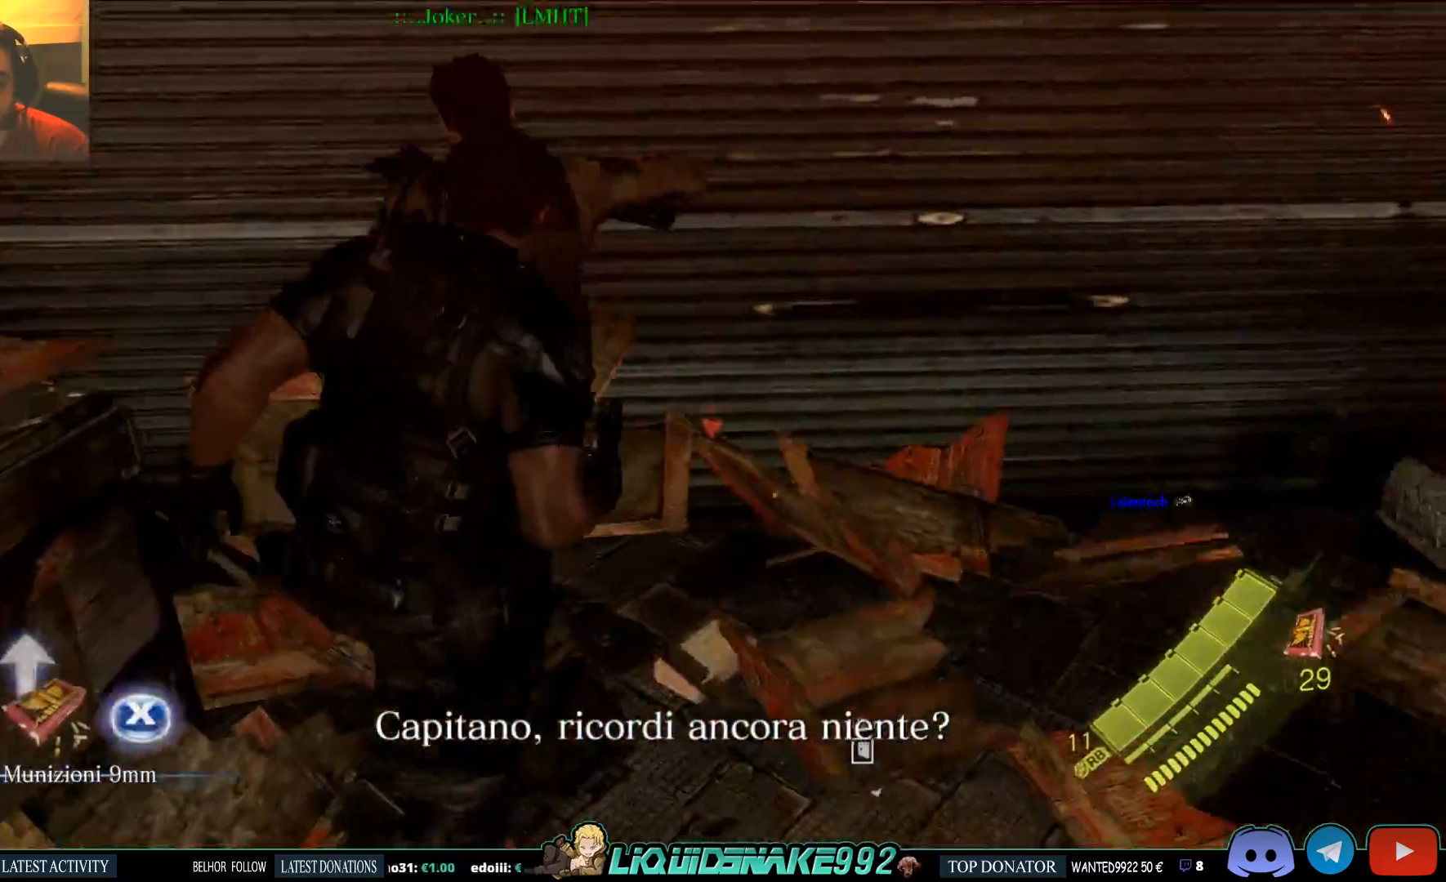
{"dt_ms": 500, "buttons": ["SQUARE"], "left_stick": "center", "right_stick": "left", "events": [[33, "right_stick", "up-left"], [83, "SQUARE", "up"], [100, "right_stick", "left"], [167, "SQUARE", "down"], [300, "SQUARE", "up"], [300, "left_stick", "center"], [417, "SQUARE", "down"]]}
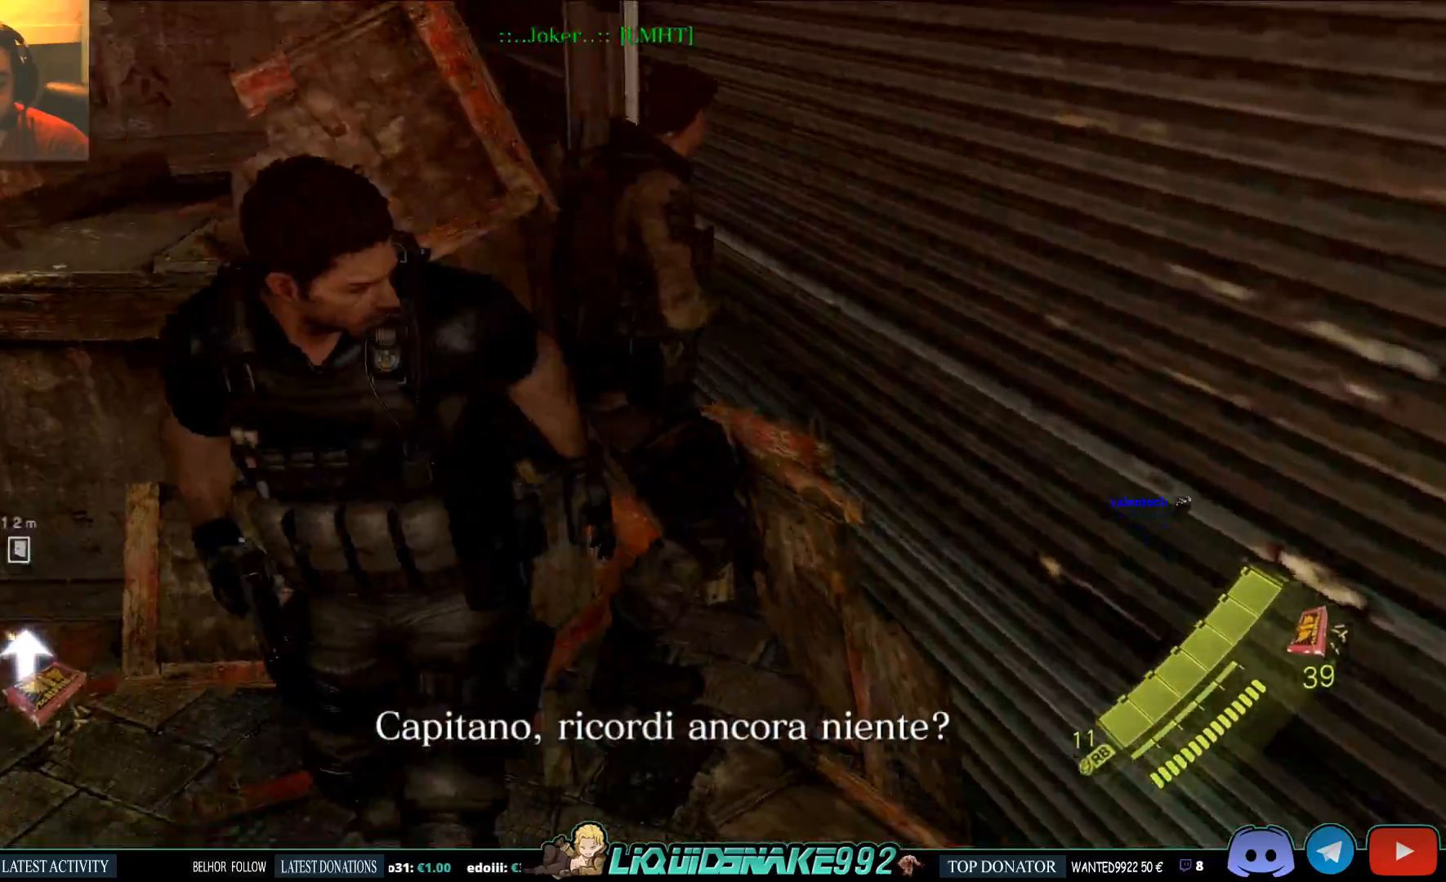
{"dt_ms": 500, "buttons": [], "left_stick": "up-left", "right_stick": "left", "events": [[33, "SQUARE", "up"], [33, "left_stick", "down-left"], [133, "left_stick", "left"], [150, "SQUARE", "down"], [283, "SQUARE", "up"], [450, "left_stick", "up-left"]]}
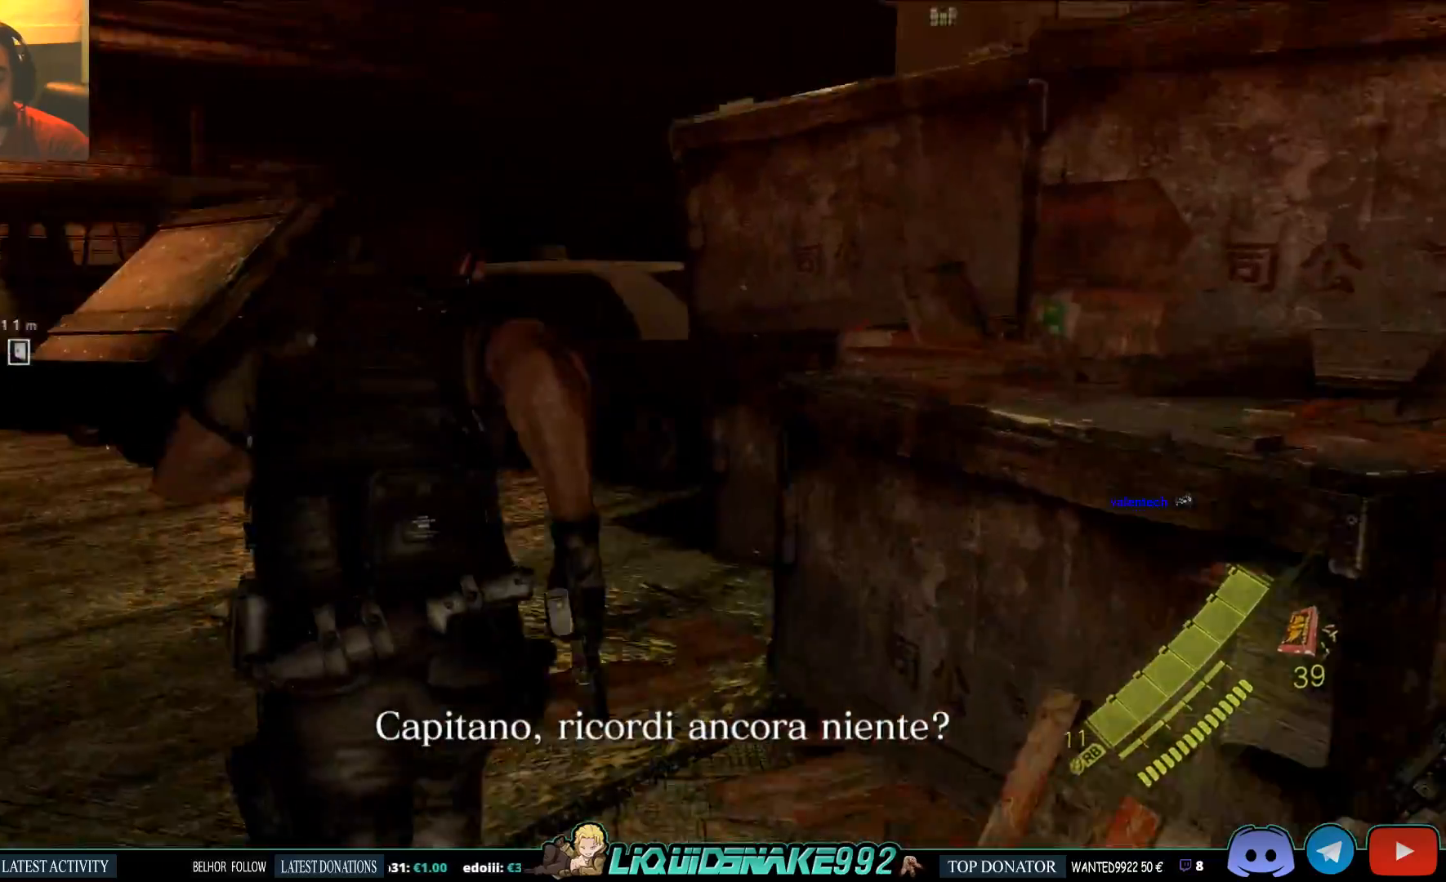
{"dt_ms": 500, "buttons": [], "left_stick": "up-left", "right_stick": "down-left", "events": [[50, "right_stick", "center"], [350, "right_stick", "down-left"]]}
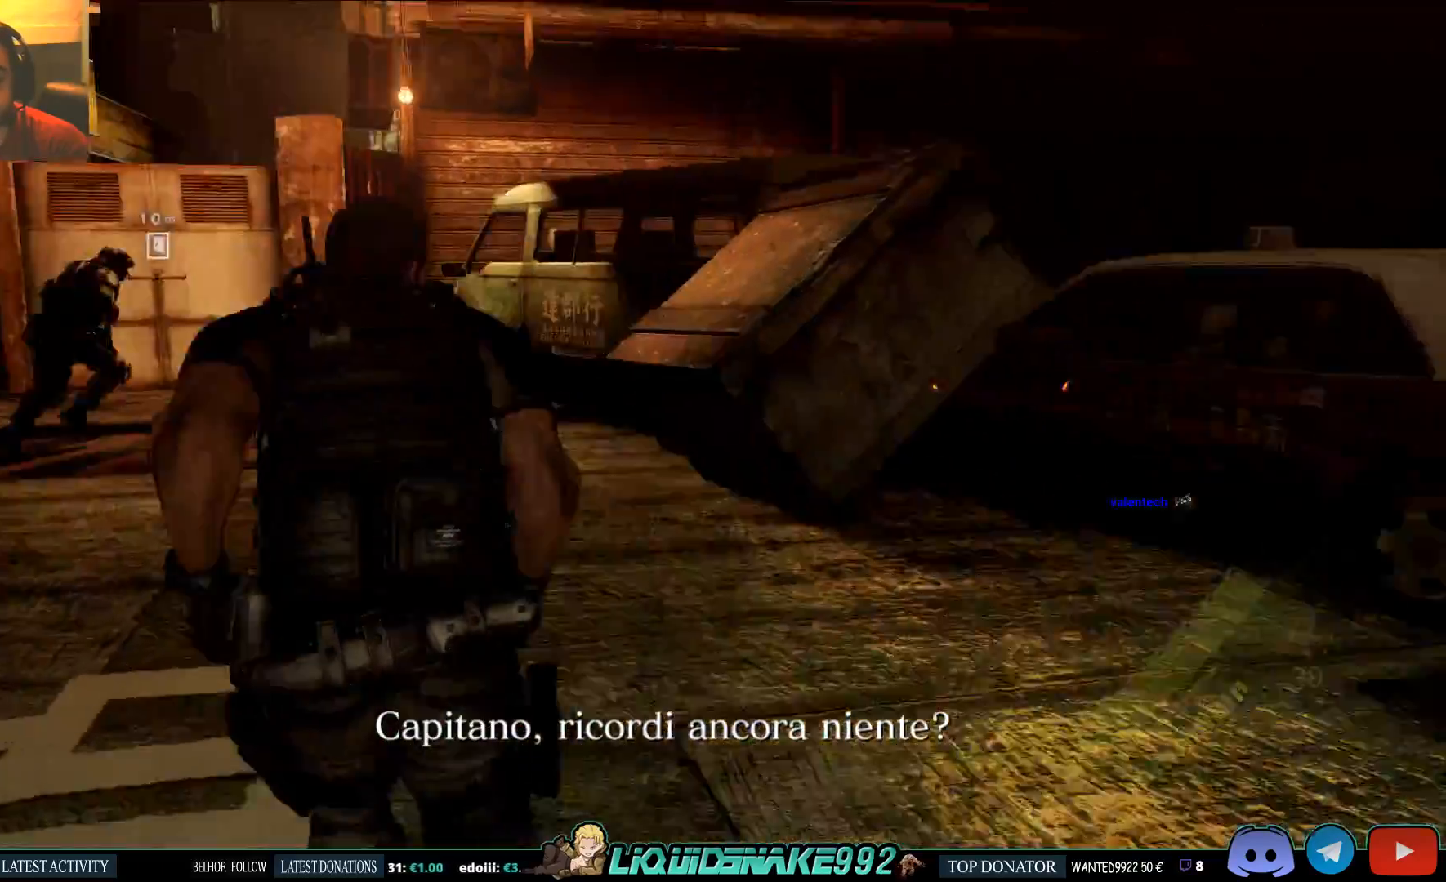
{"dt_ms": 500, "buttons": [], "left_stick": "up", "right_stick": "center", "events": [[133, "right_stick", "center"], [333, "left_stick", "up"]]}
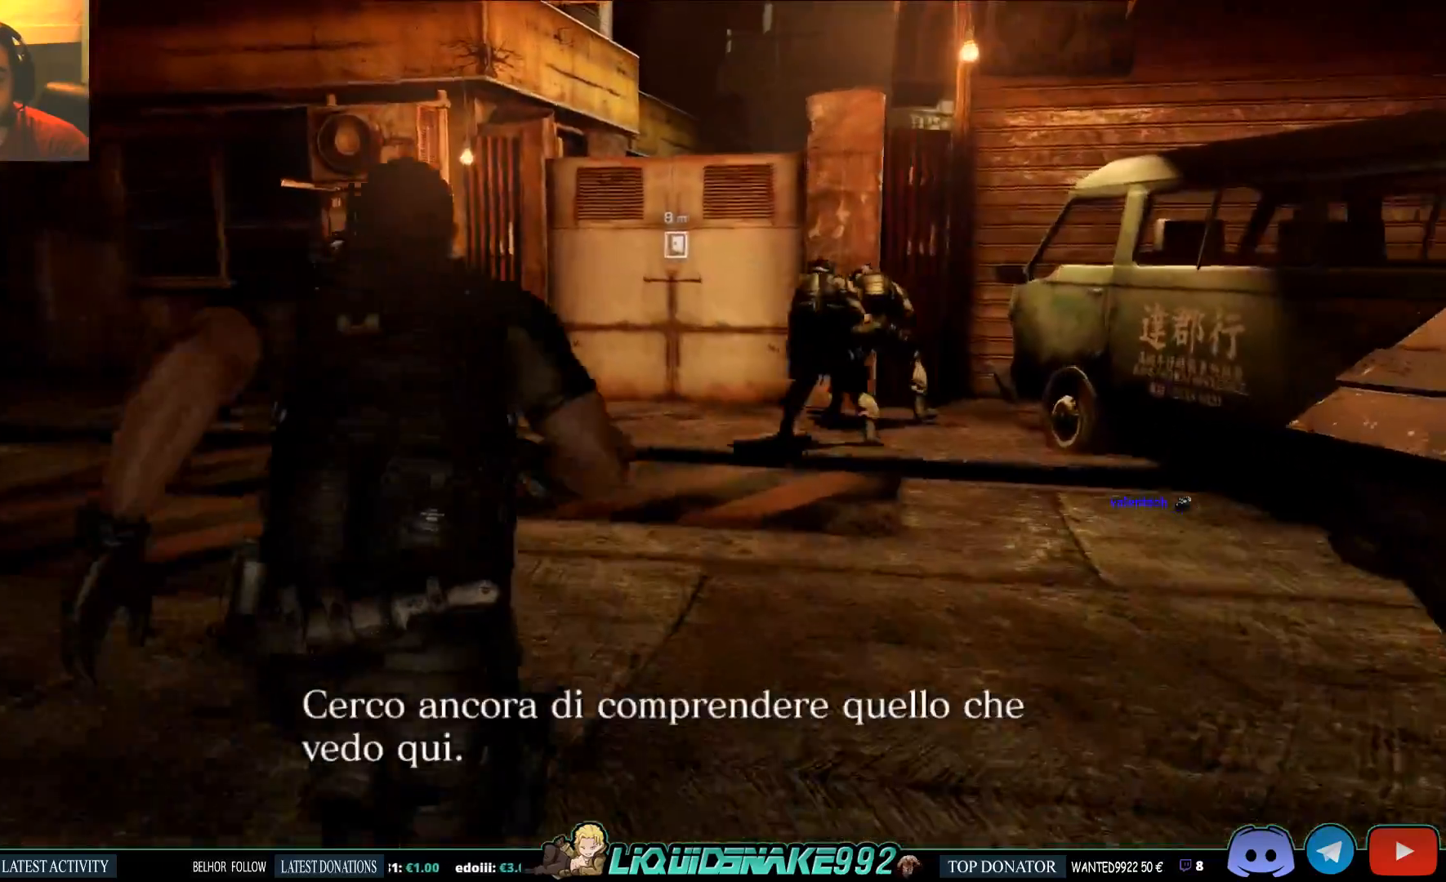
{"dt_ms": 500, "buttons": [], "left_stick": "up", "right_stick": "down", "events": [[450, "right_stick", "down"]]}
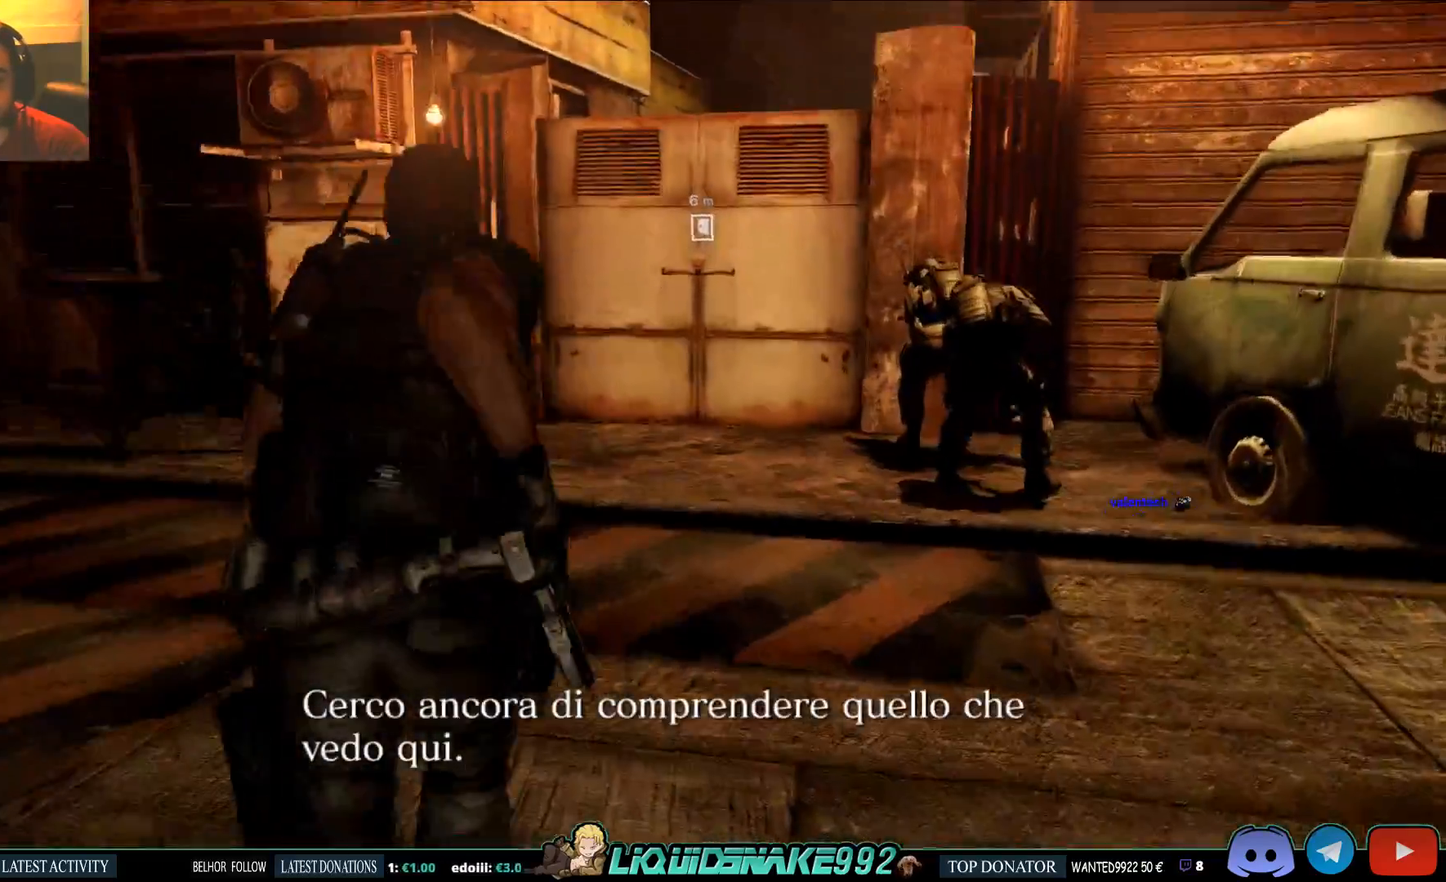
{"dt_ms": 500, "buttons": [], "left_stick": "up", "right_stick": "center", "events": [[117, "right_stick", "center"]]}
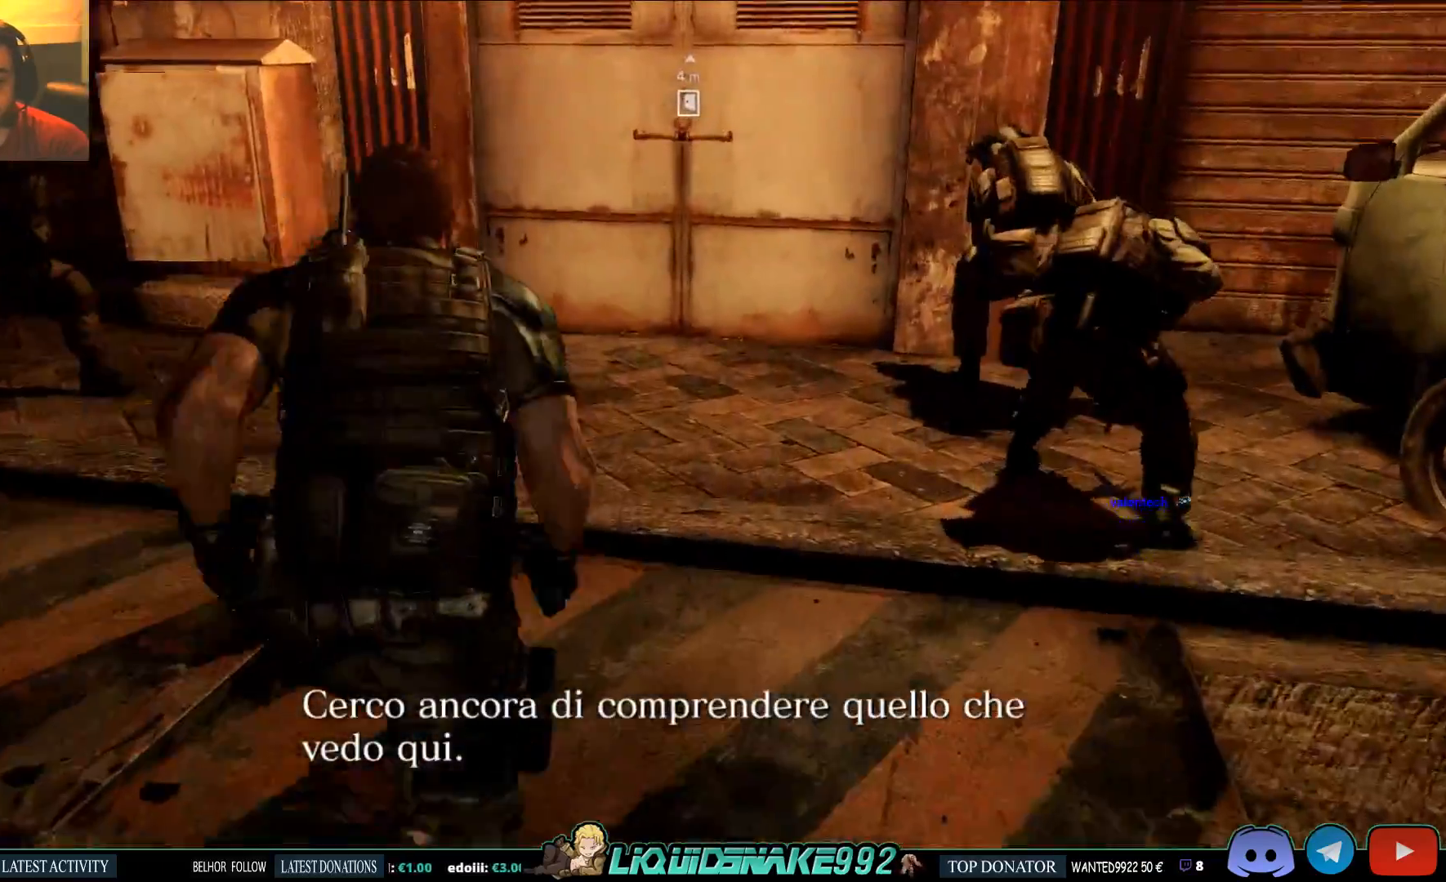
{"dt_ms": 500, "buttons": [], "left_stick": "up", "right_stick": "center", "events": []}
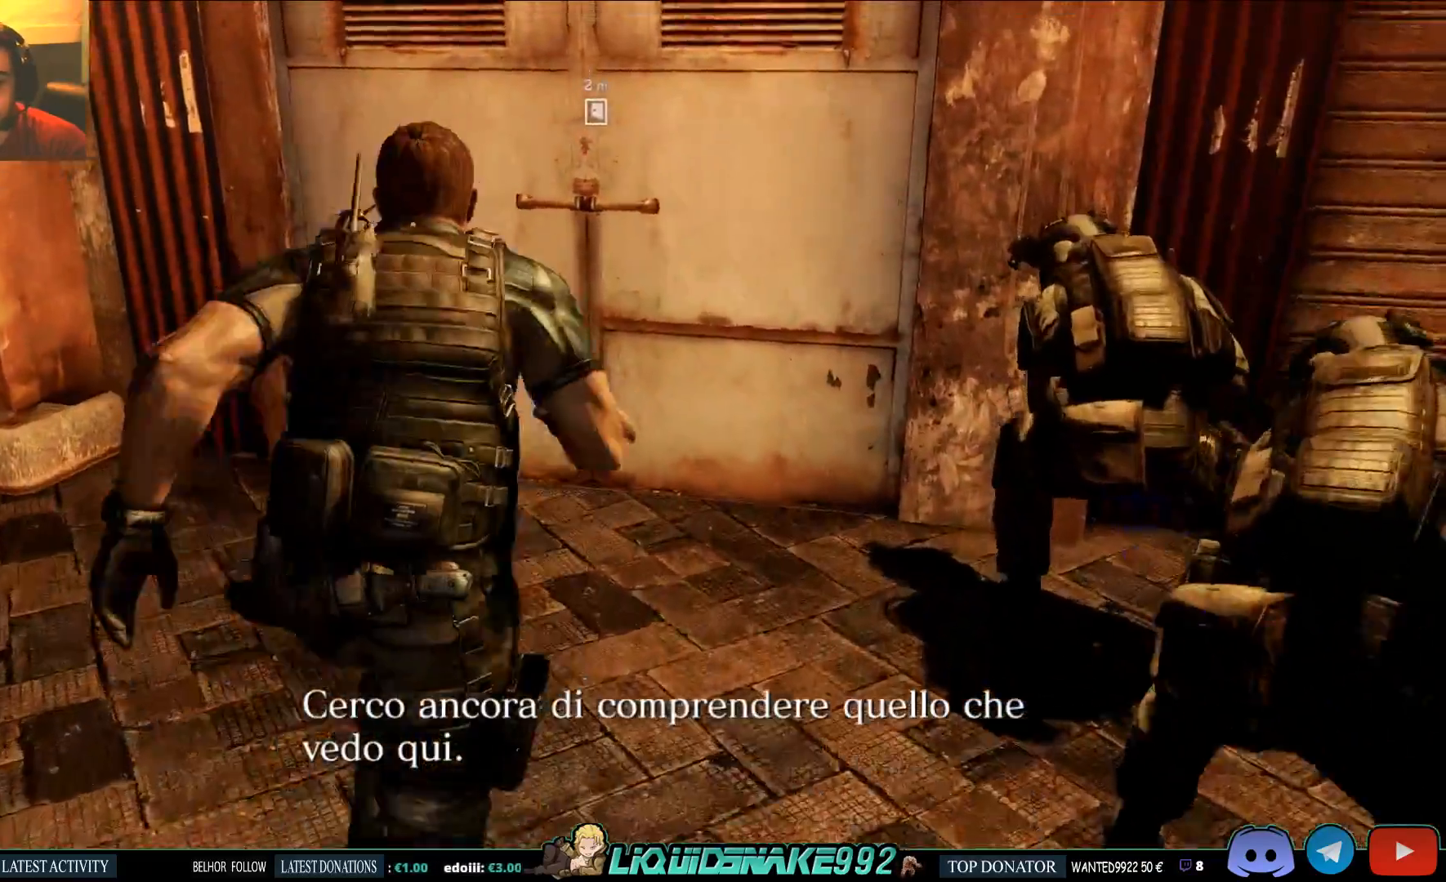
{"dt_ms": 500, "buttons": [], "left_stick": "up", "right_stick": "center", "events": []}
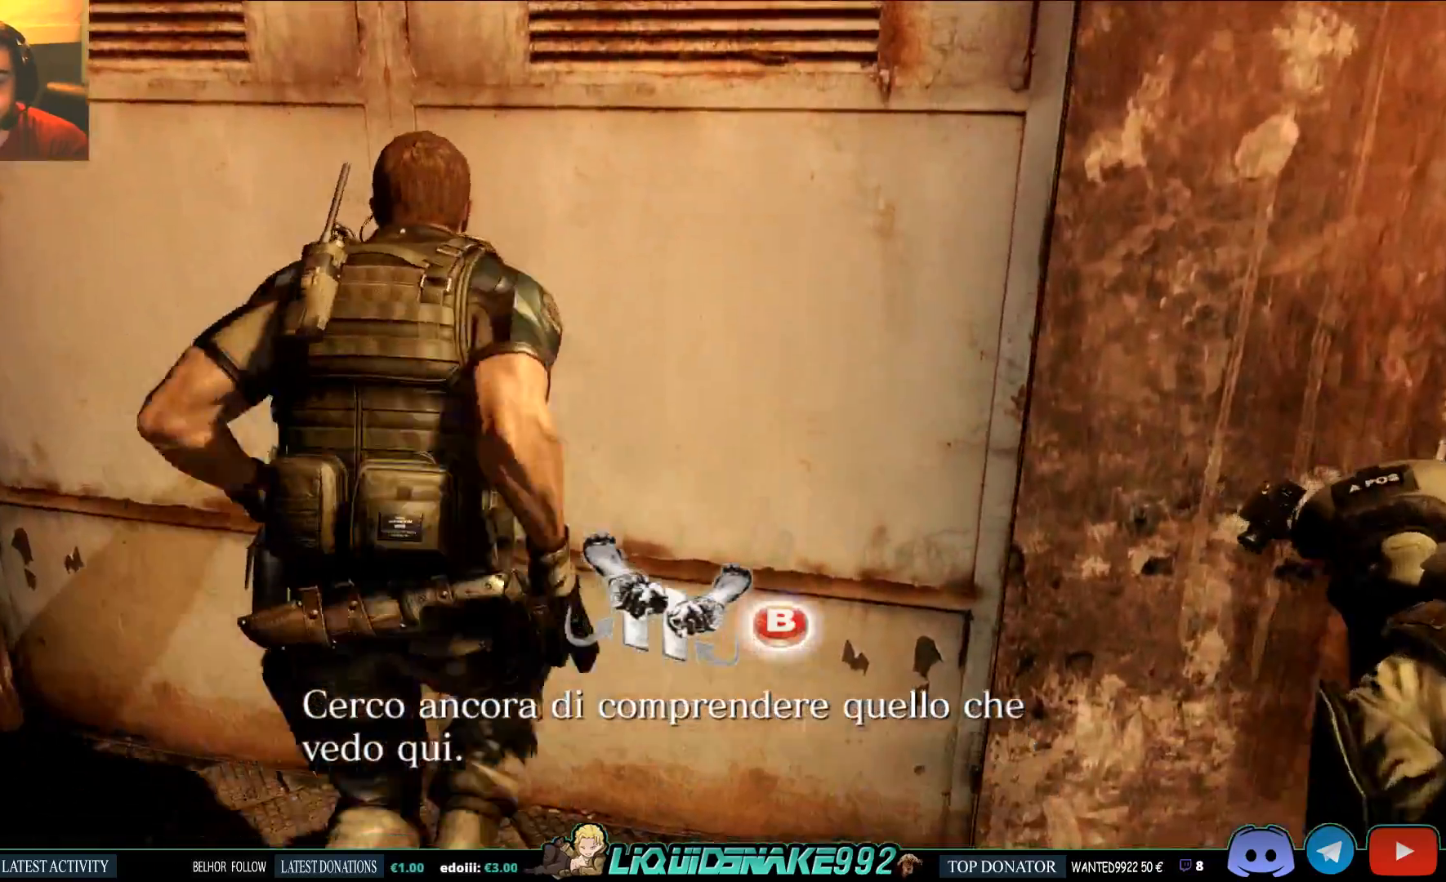
{"dt_ms": 500, "buttons": [], "left_stick": "up", "right_stick": "center", "events": [[50, "CIRCLE", "down"], [250, "CIRCLE", "up"]]}
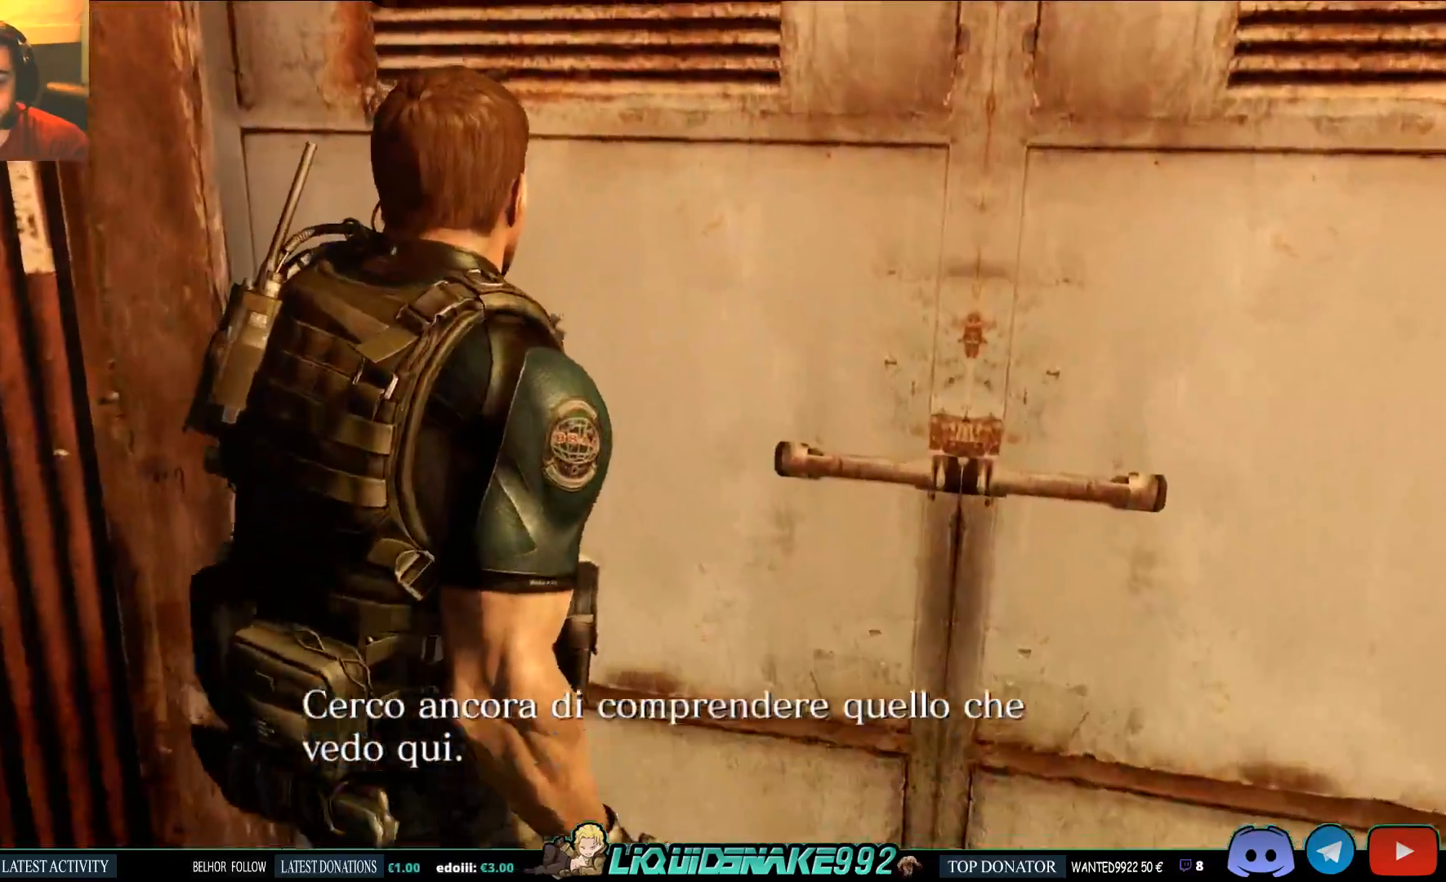
{"dt_ms": 500, "buttons": [], "left_stick": "up", "right_stick": "center", "events": []}
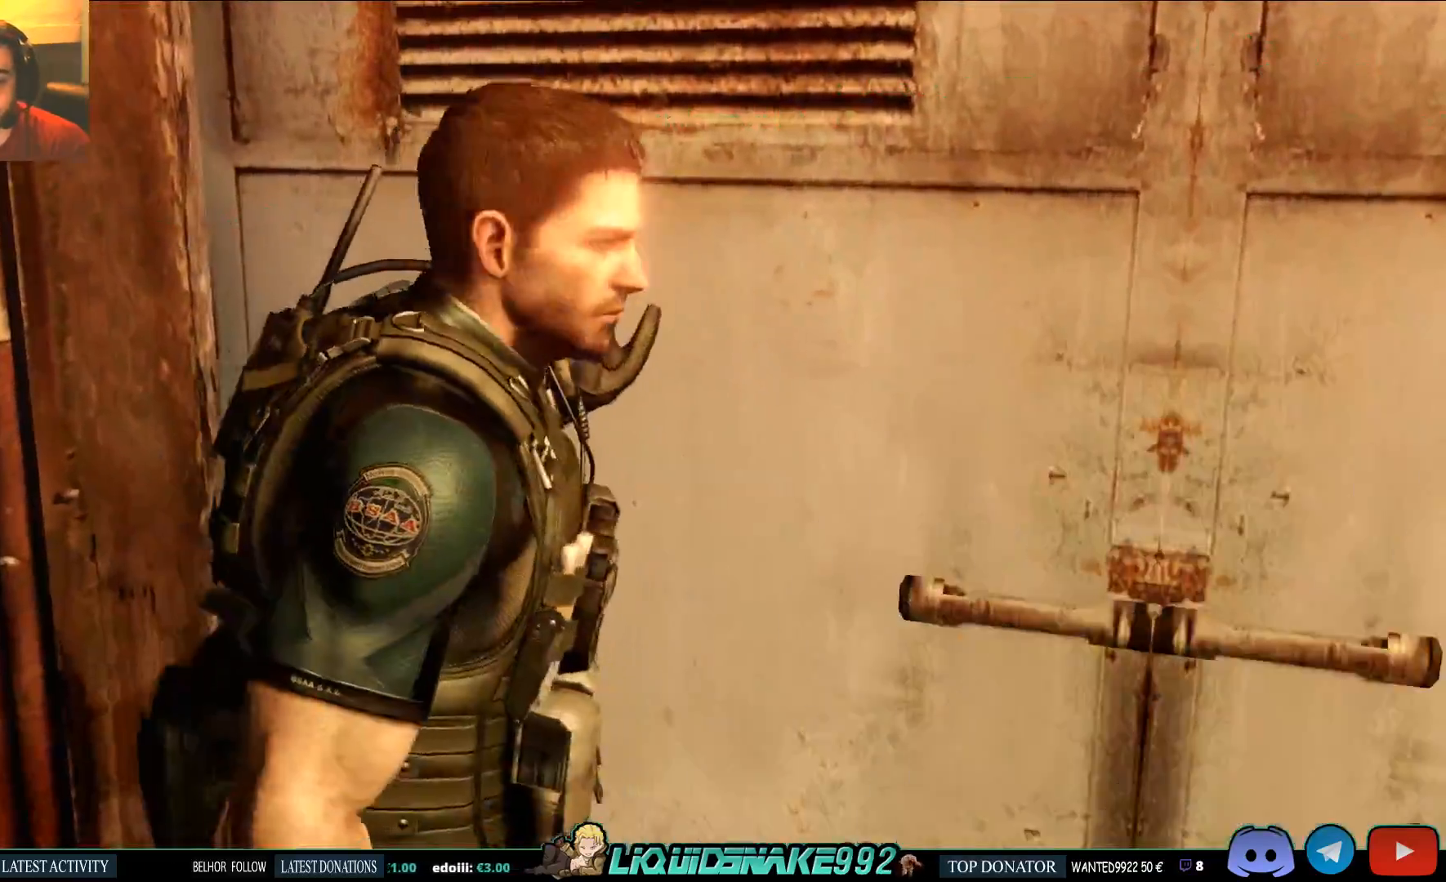
{"dt_ms": 500, "buttons": [], "left_stick": "center", "right_stick": "center", "events": [[117, "left_stick", "center"]]}